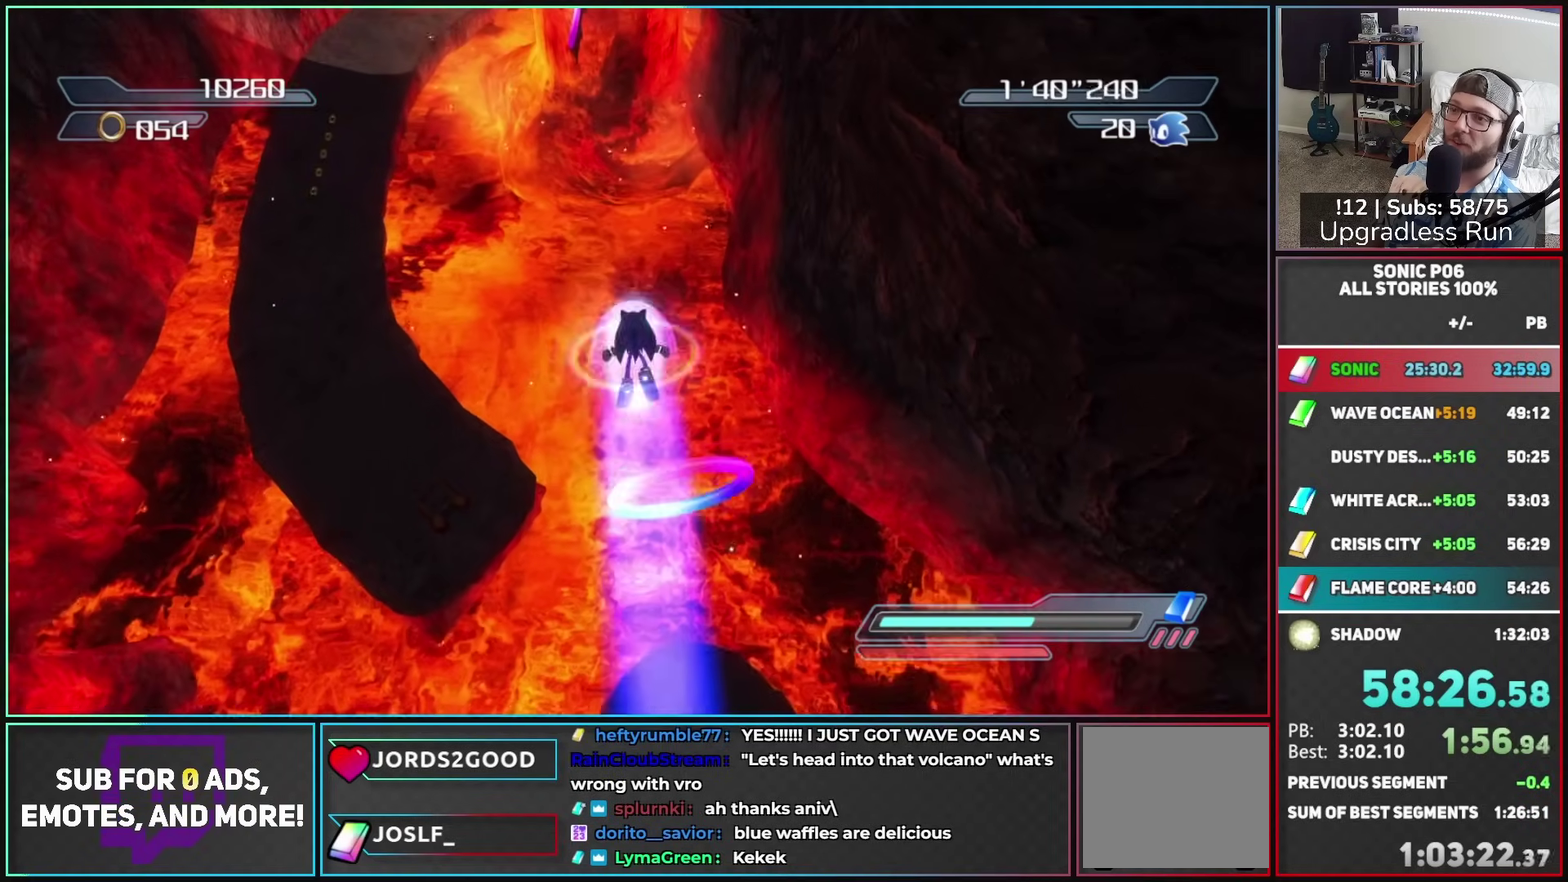
Gameplay with a controller (Xbox layout); each line is a JSON object with the inputs held at the frame after it. "button_events" lists button changes between this image and that frame as [ms after this image, input, new state], when the widget could be followed in between (sticks are given only as held states).
{"buttons": ["A", "X"], "left_stick": "up", "right_stick": "center", "button_events": [[33, "A", "up"], [350, "X", "down"], [400, "A", "down"]]}
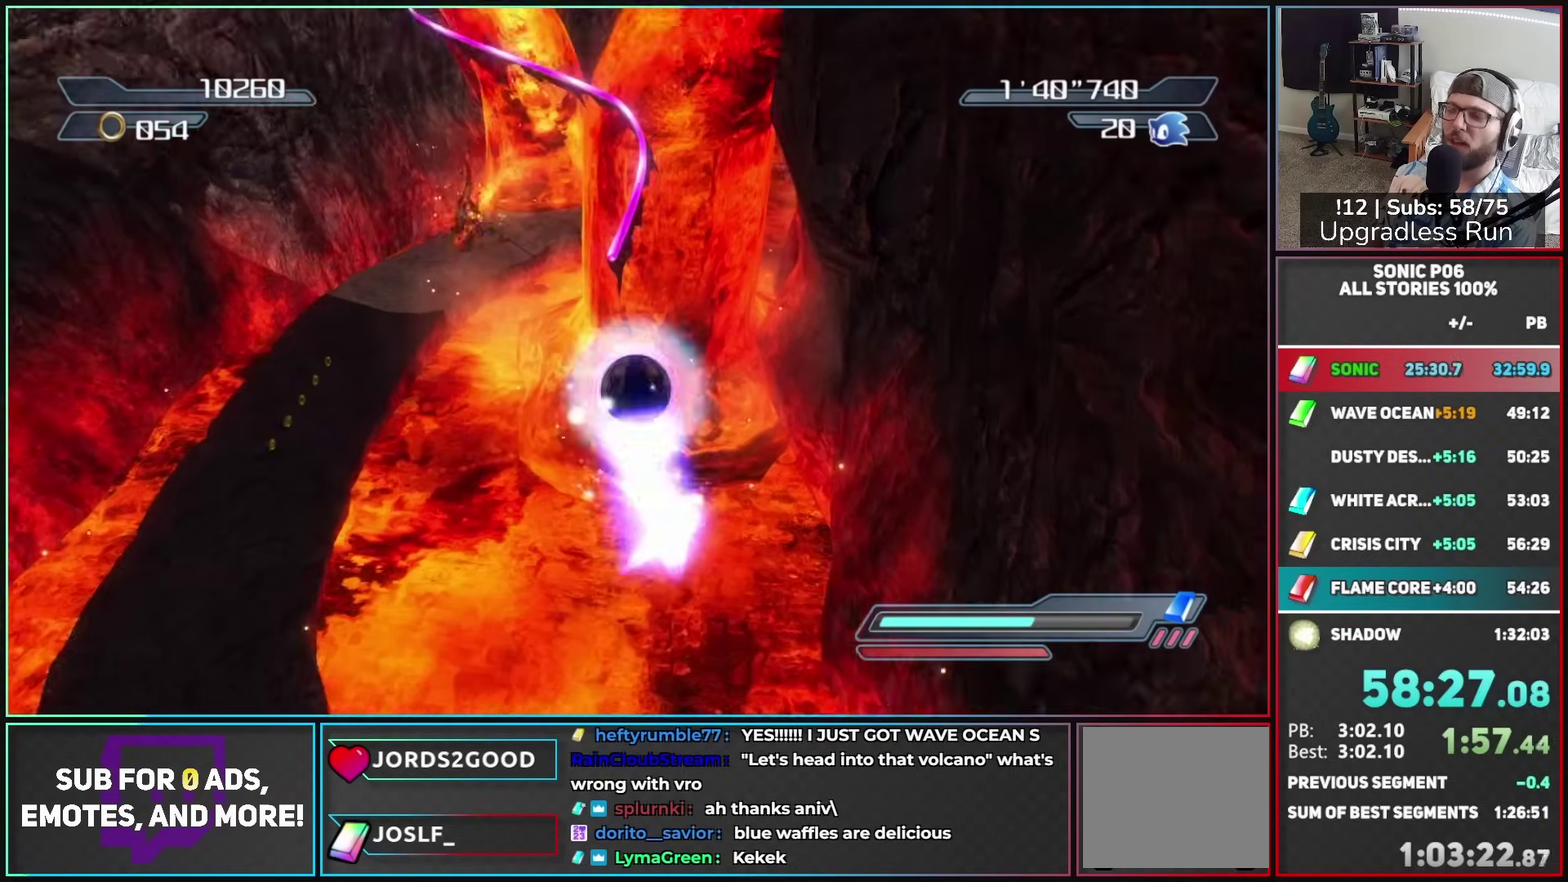
{"buttons": ["X"], "left_stick": "center", "right_stick": "center", "button_events": [[33, "A", "up"], [33, "X", "up"], [133, "X", "down"], [417, "X", "up"], [467, "X", "down"]]}
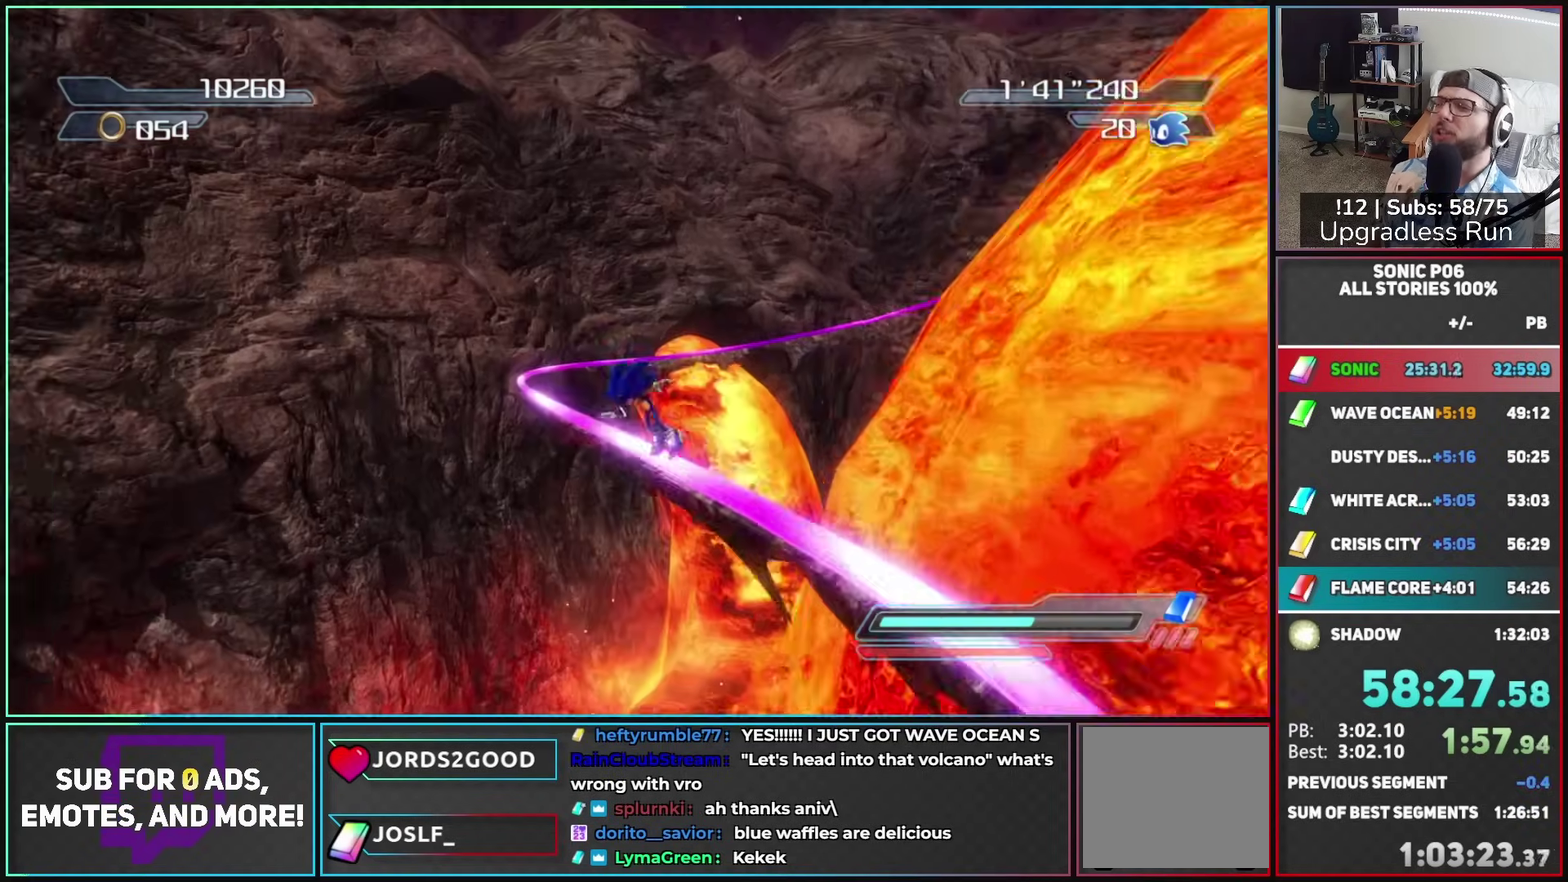
{"buttons": ["X"], "left_stick": "center", "right_stick": "center", "button_events": [[400, "X", "up"], [450, "X", "down"]]}
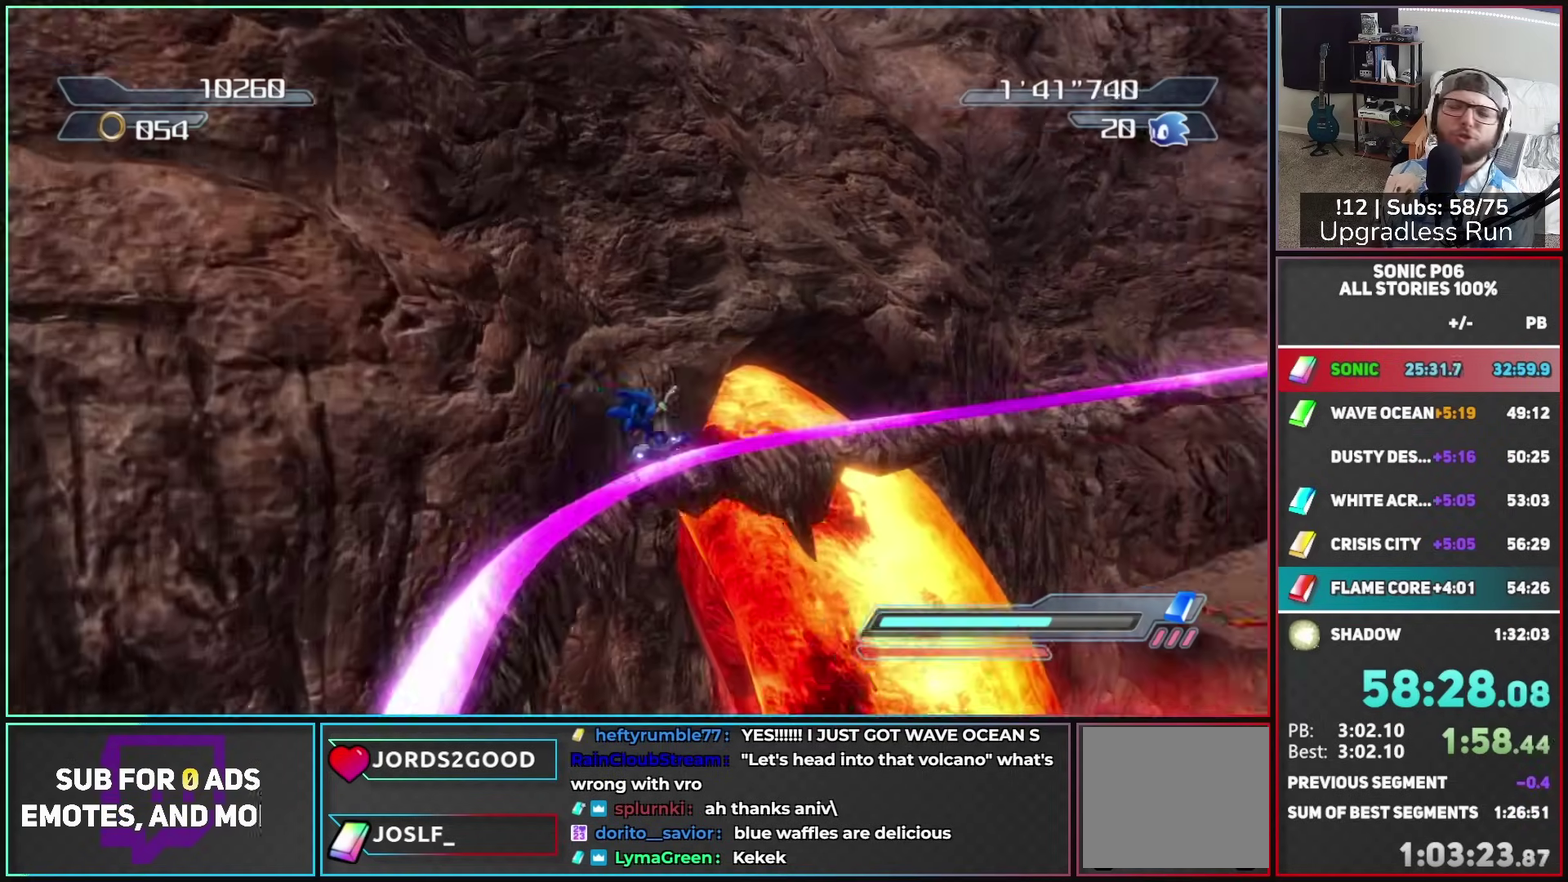
{"buttons": ["X"], "left_stick": "center", "right_stick": "center", "button_events": [[67, "X", "up"], [117, "X", "down"], [233, "X", "up"], [283, "X", "down"], [383, "X", "up"], [433, "X", "down"]]}
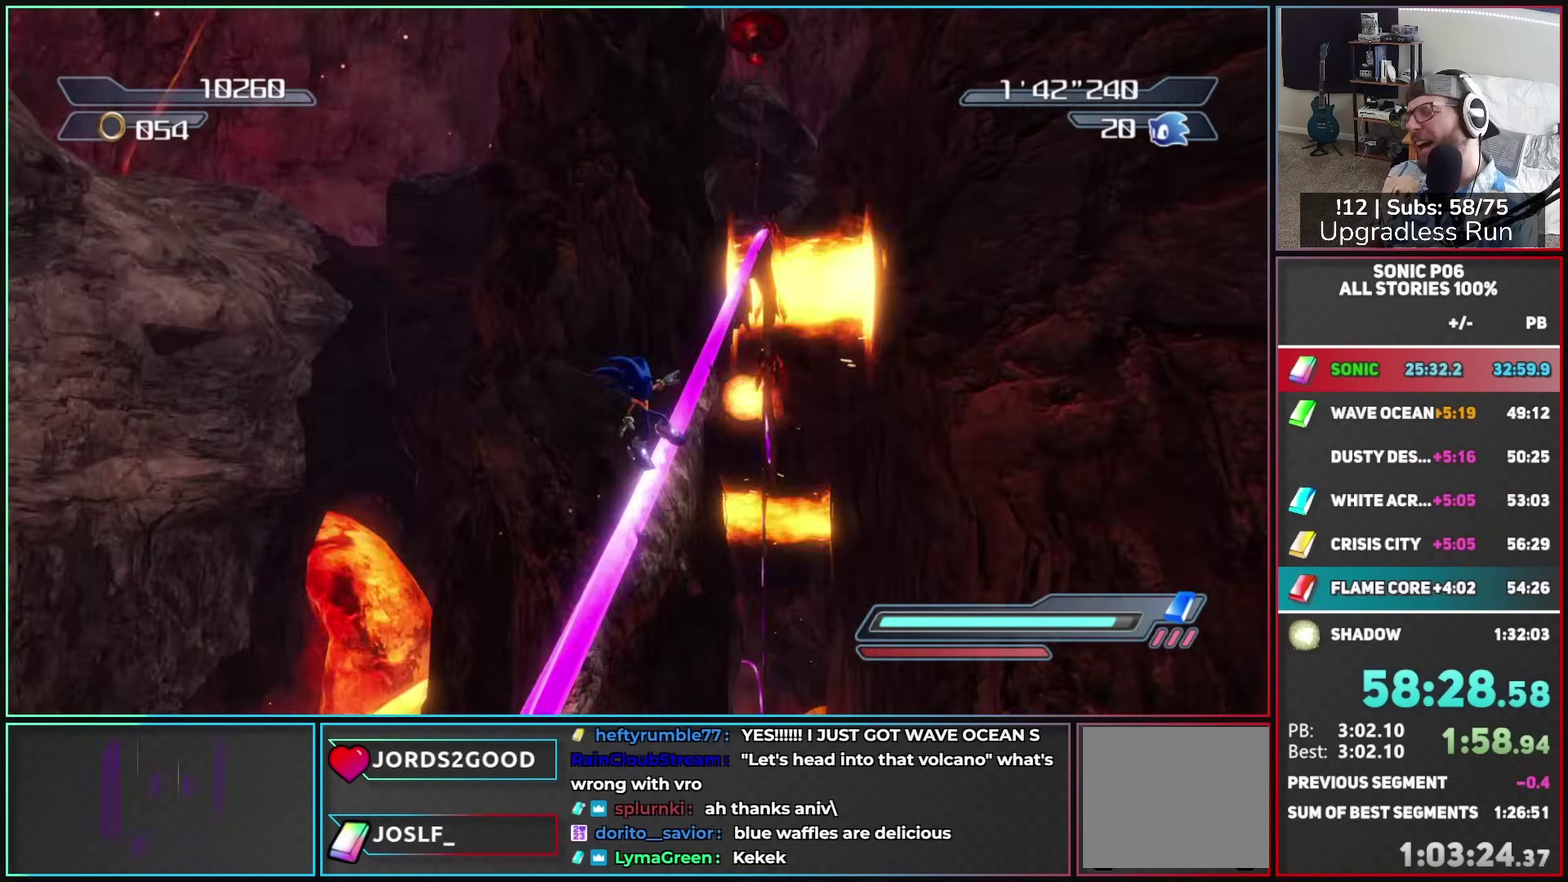
{"buttons": ["X"], "left_stick": "center", "right_stick": "center", "button_events": [[50, "X", "up"], [100, "X", "down"], [400, "X", "up"], [467, "X", "down"]]}
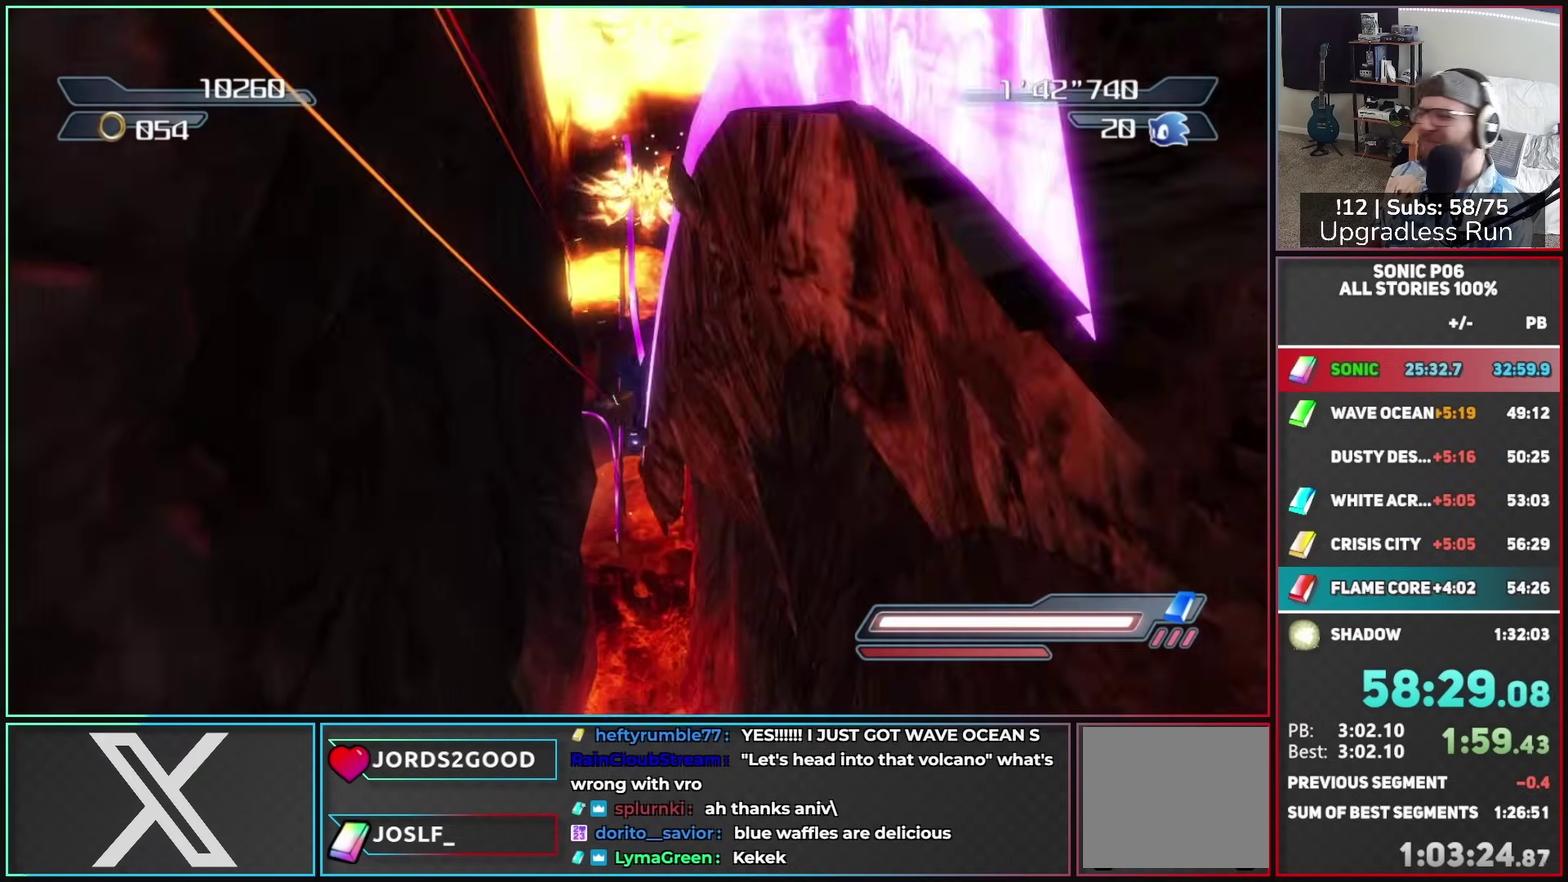
{"buttons": [], "left_stick": "center", "right_stick": "center", "button_events": [[67, "X", "up"], [150, "X", "down"], [483, "X", "up"]]}
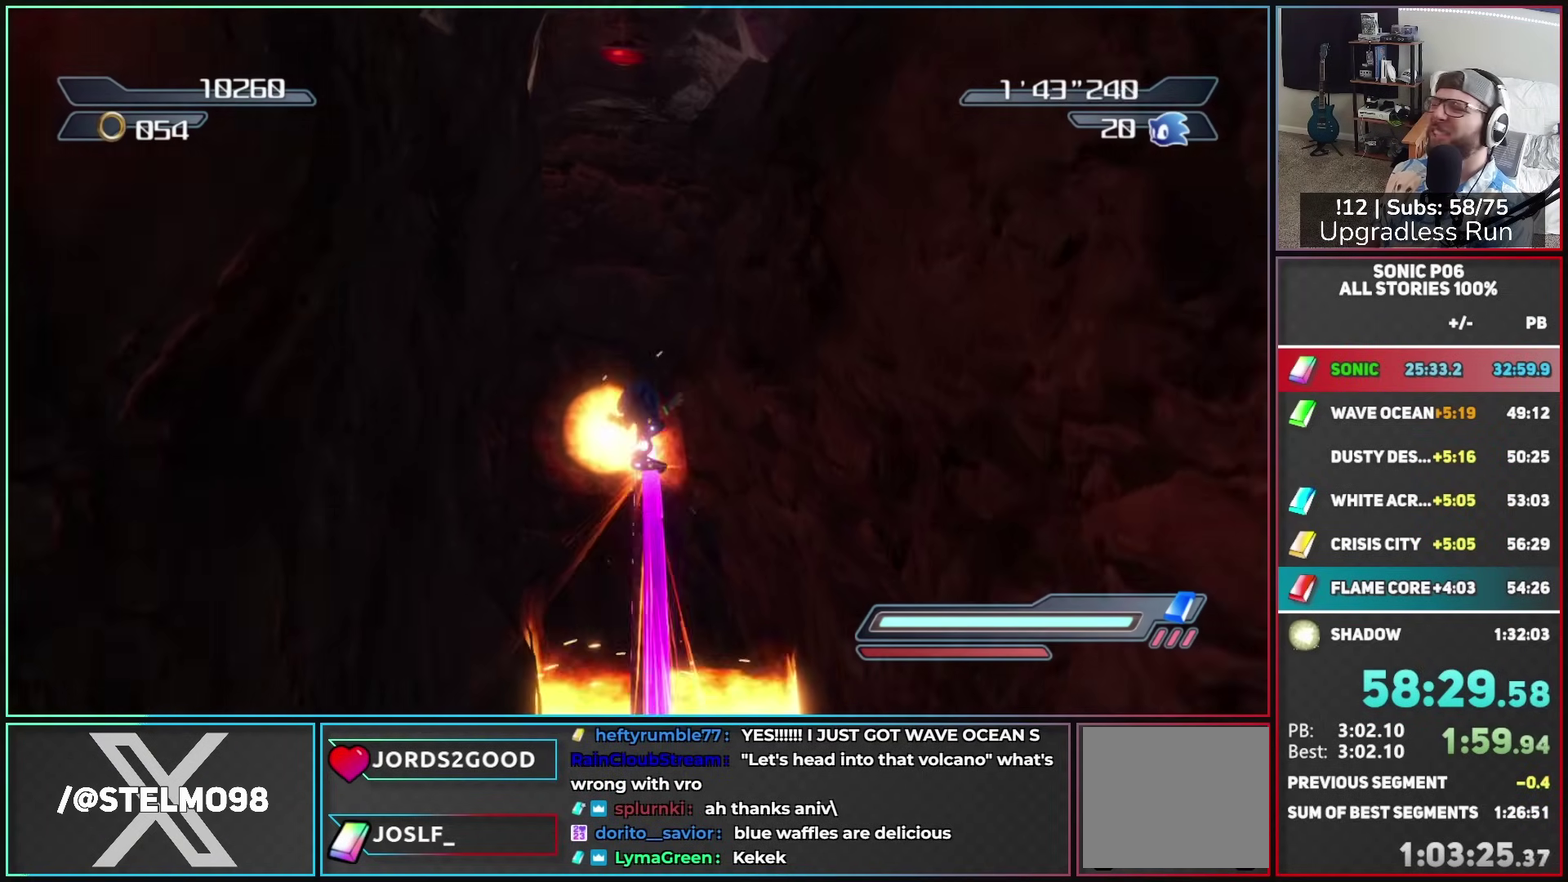
{"buttons": [], "left_stick": "up", "right_stick": "center", "button_events": [[33, "X", "down"], [167, "X", "up"], [217, "X", "down"], [483, "X", "up"]]}
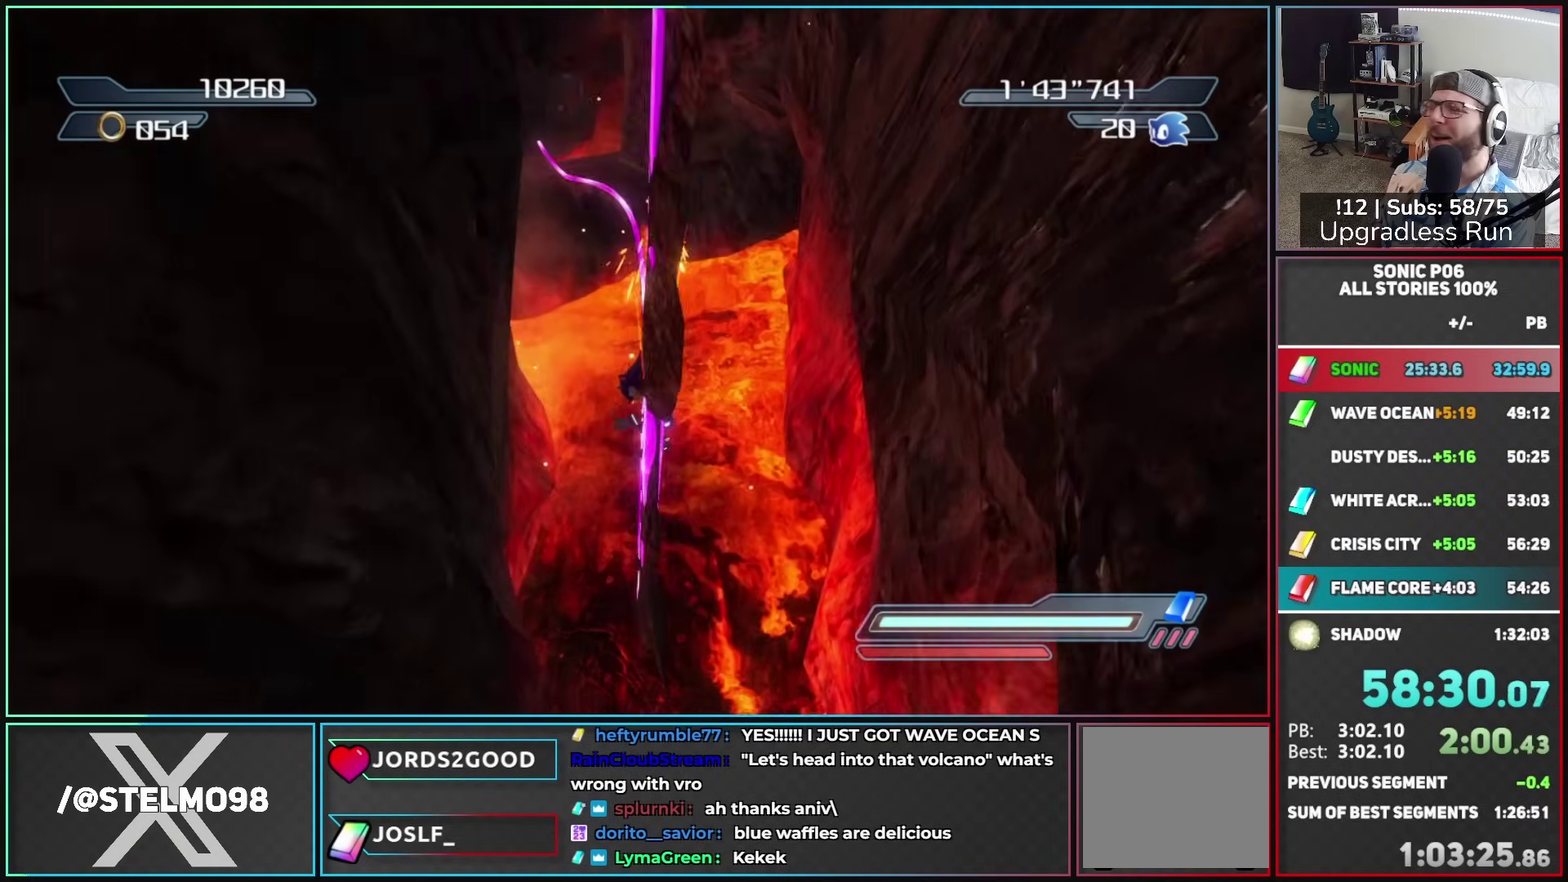
{"buttons": [], "left_stick": "up", "right_stick": "center", "button_events": [[50, "X", "down"], [167, "X", "up"], [217, "X", "down"], [333, "X", "up"], [400, "X", "down"], [500, "X", "up"]]}
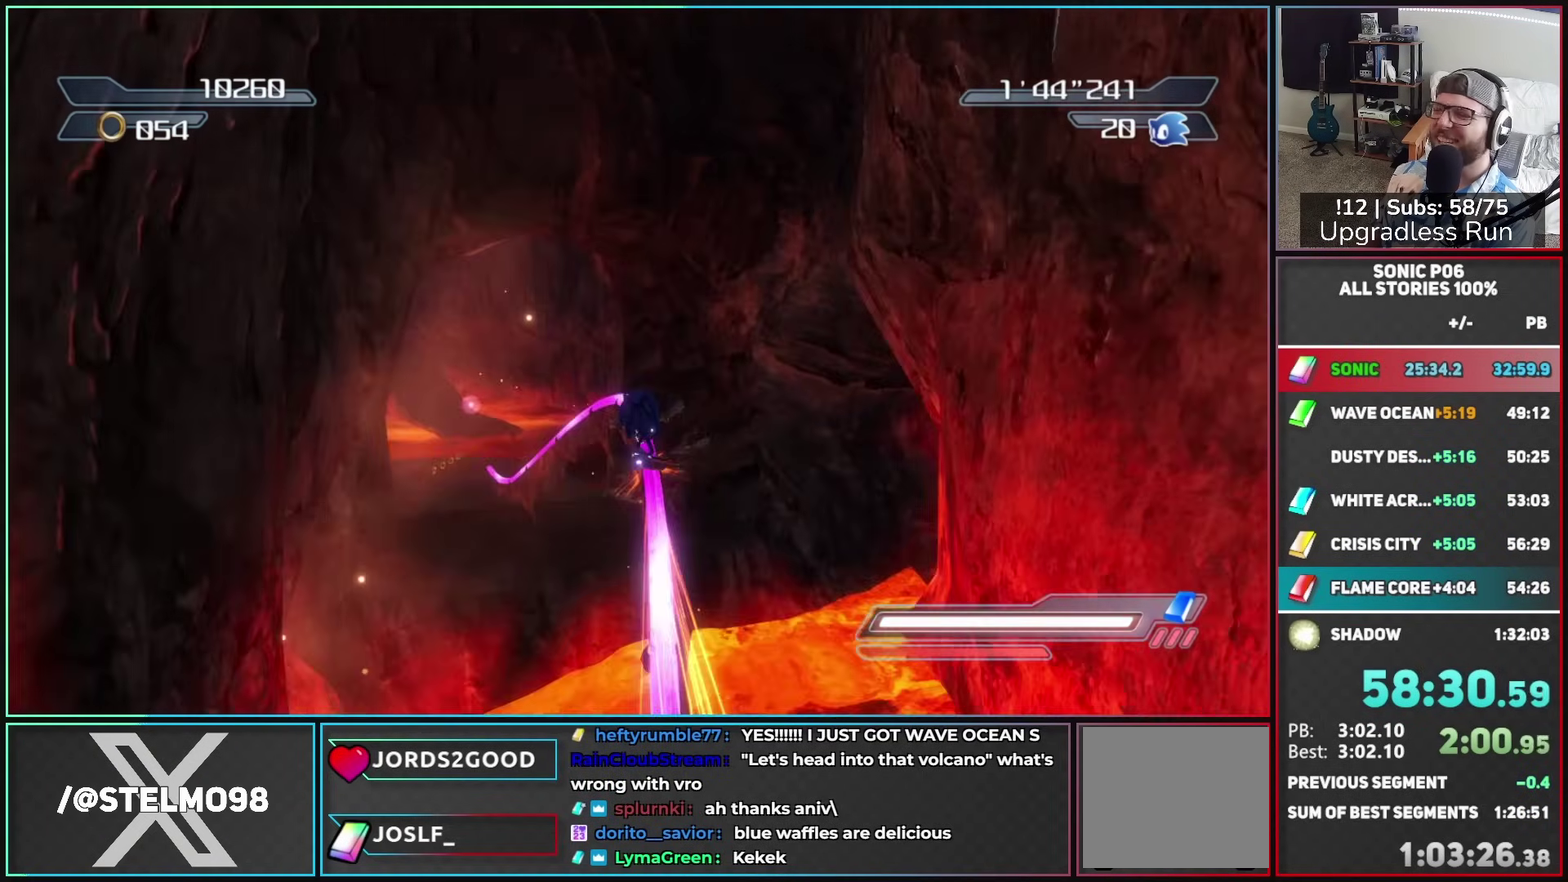
{"buttons": [], "left_stick": "up", "right_stick": "center", "button_events": [[50, "X", "down"], [167, "X", "up"], [333, "A", "down"], [433, "A", "up"]]}
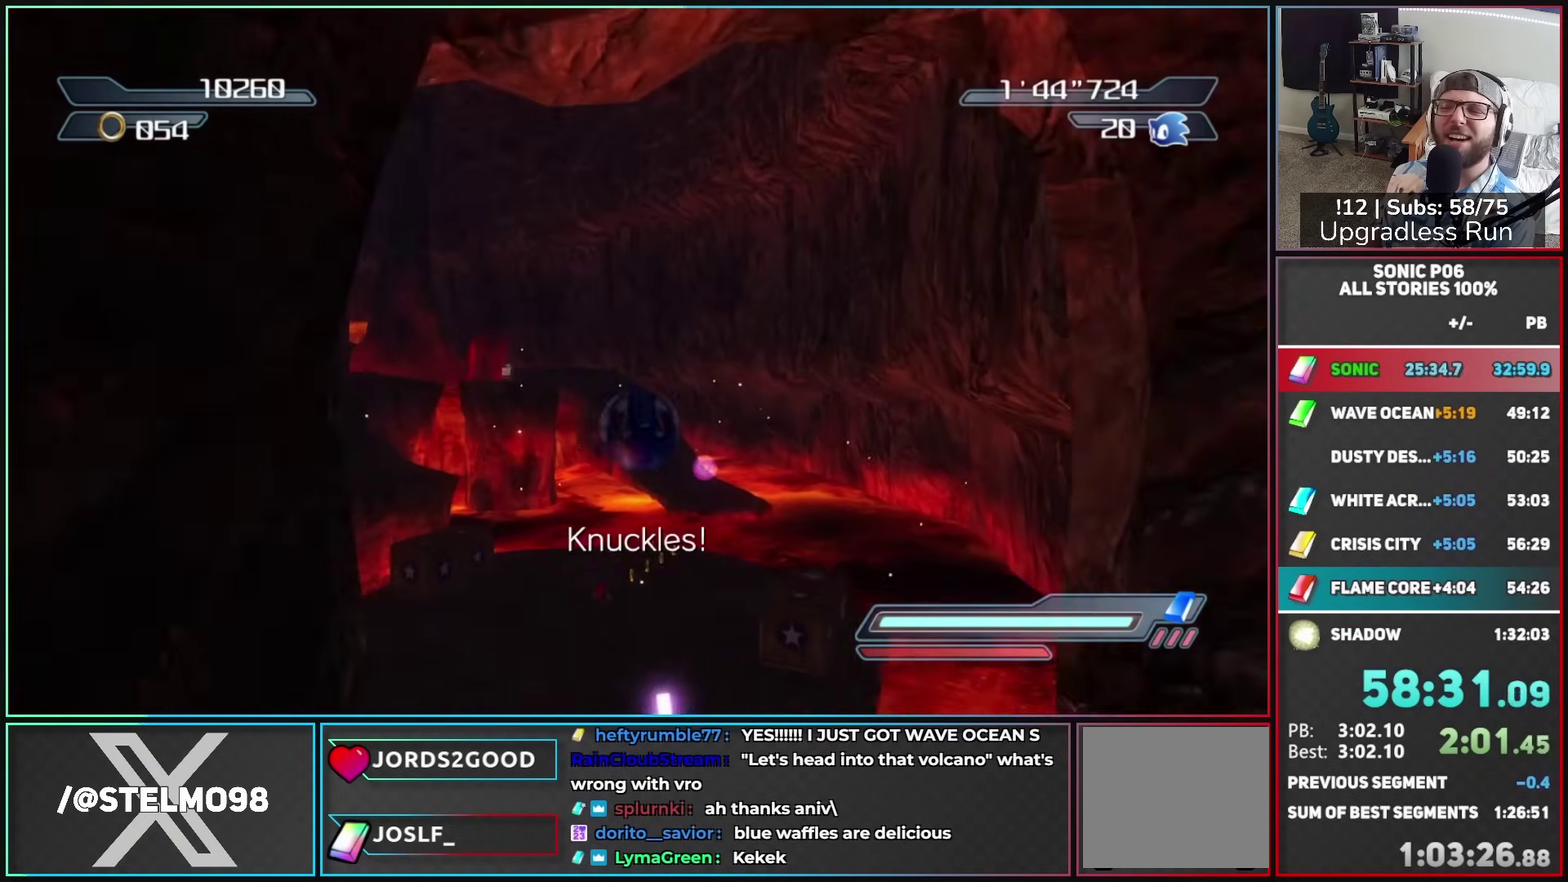
{"buttons": [], "left_stick": "up", "right_stick": "center", "button_events": [[100, "X", "down"], [133, "A", "down"], [283, "A", "up"], [283, "X", "up"], [367, "X", "down"], [450, "X", "up"]]}
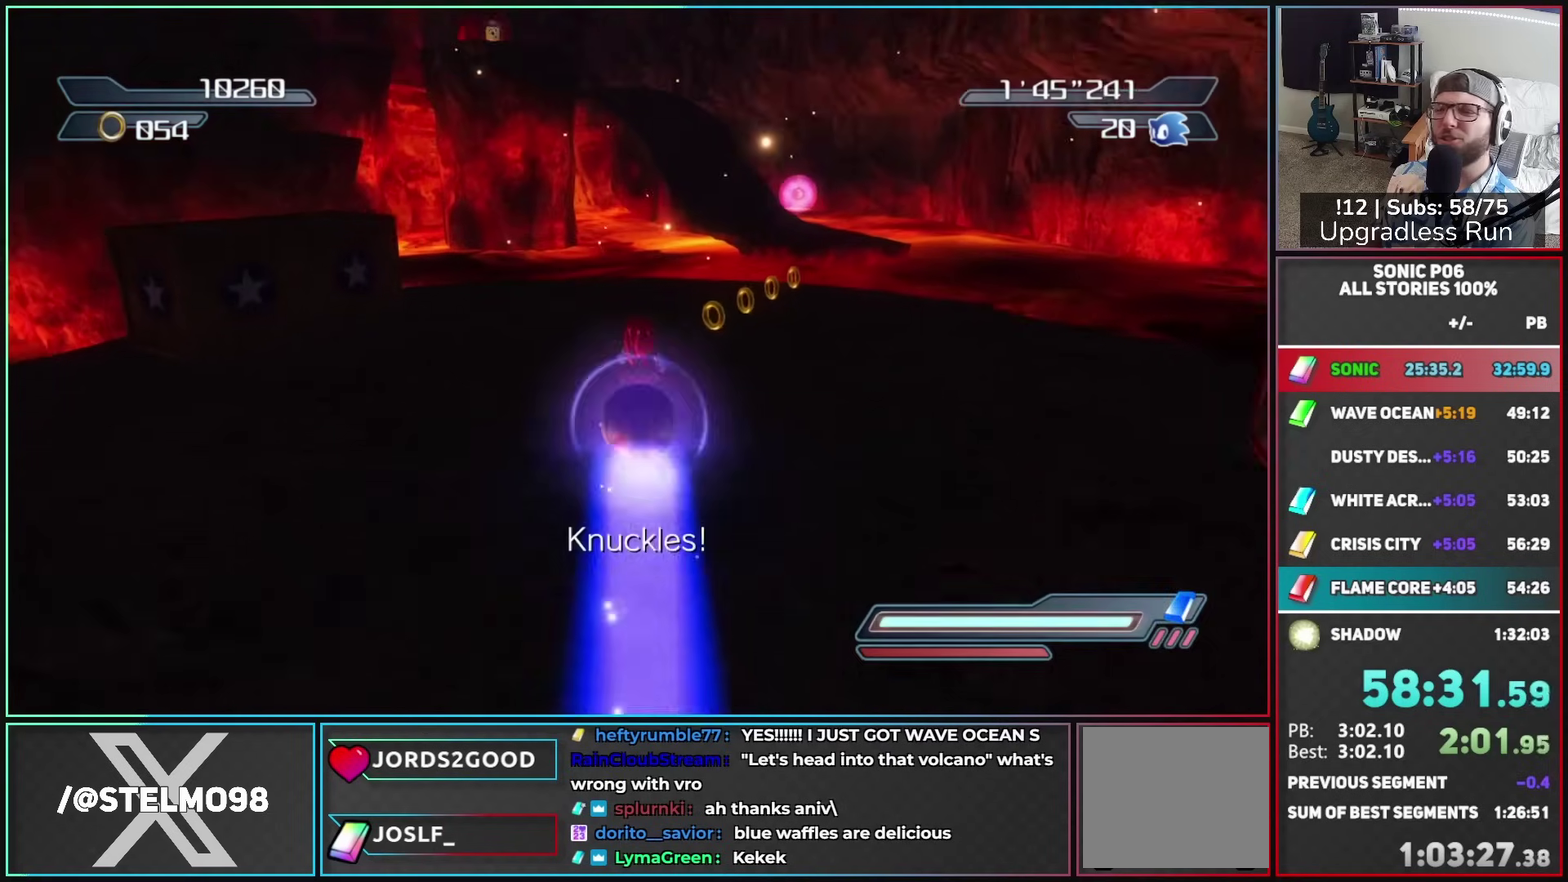
{"buttons": [], "left_stick": "center", "right_stick": "center", "button_events": []}
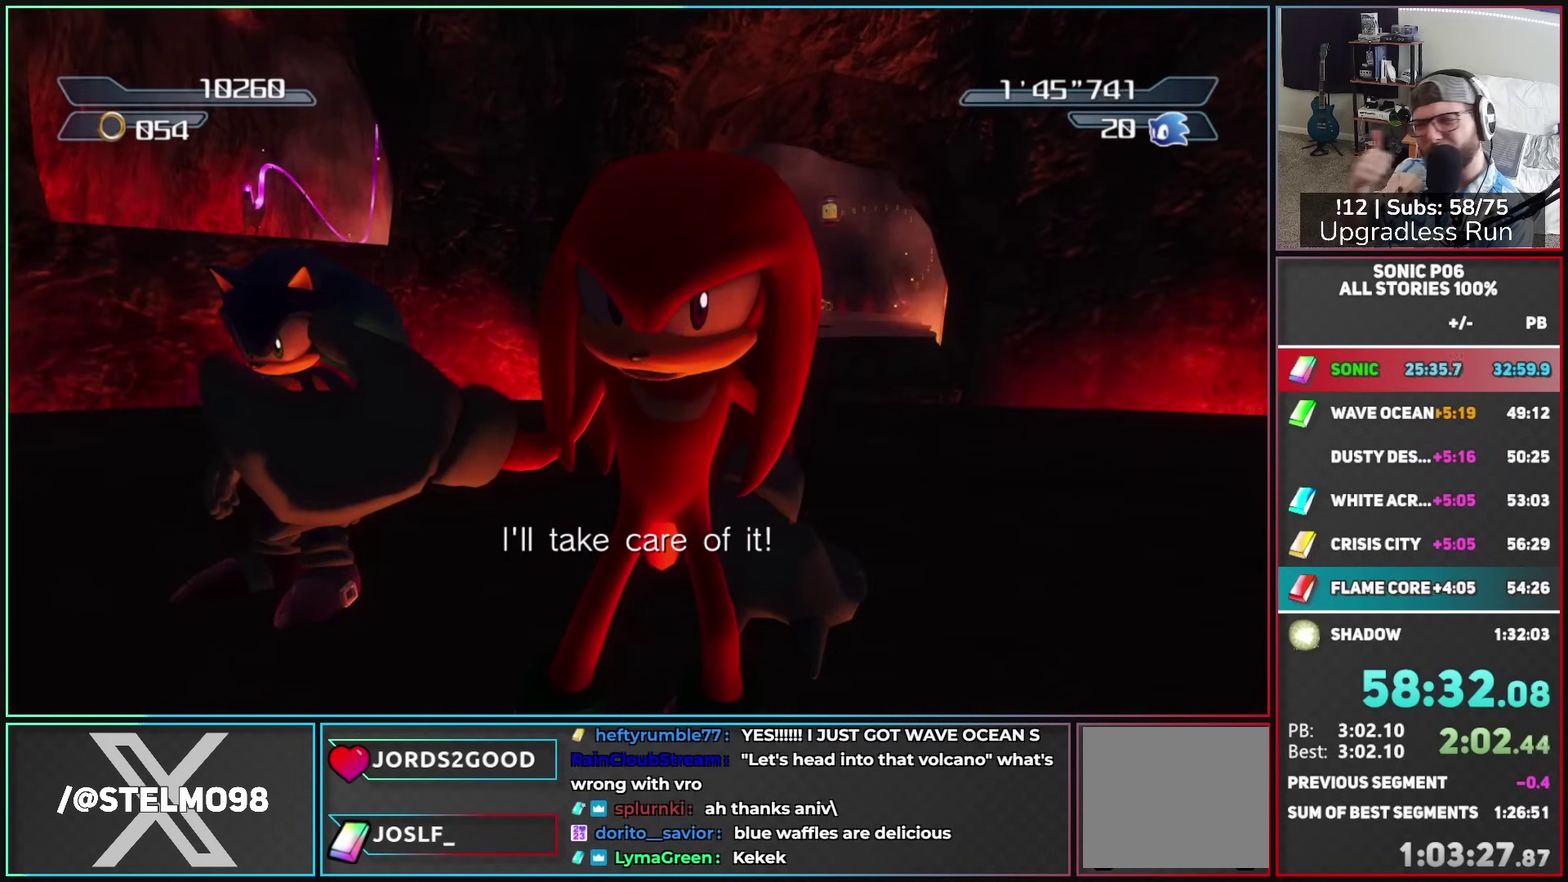
{"buttons": [], "left_stick": "up", "right_stick": "center", "button_events": []}
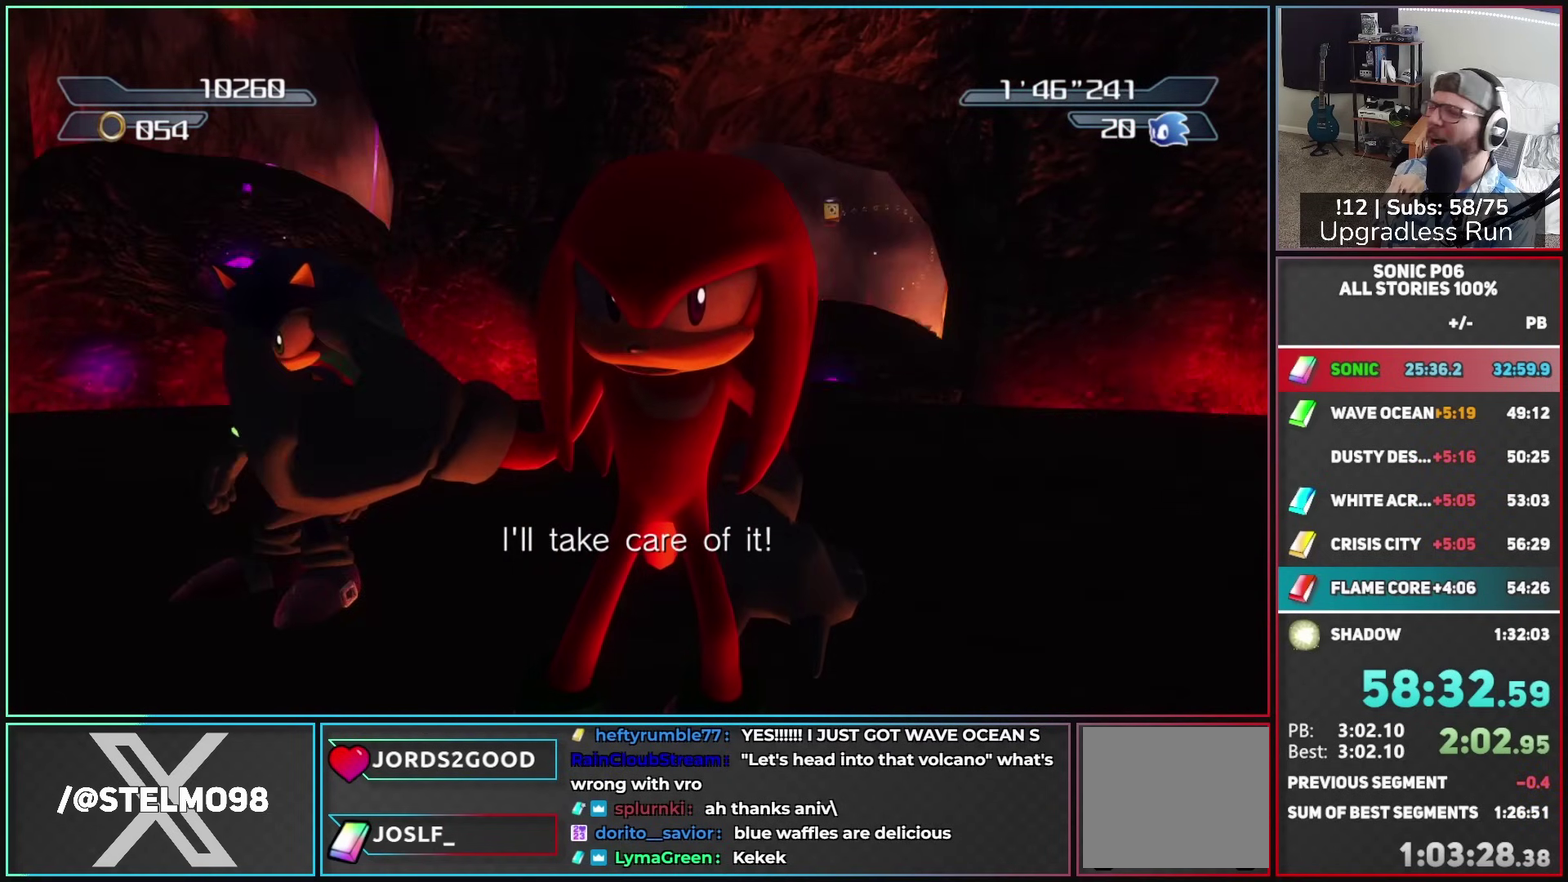
{"buttons": ["A"], "left_stick": "up-left", "right_stick": "center", "button_events": [[83, "X", "down"], [133, "X", "up"], [417, "A", "down"]]}
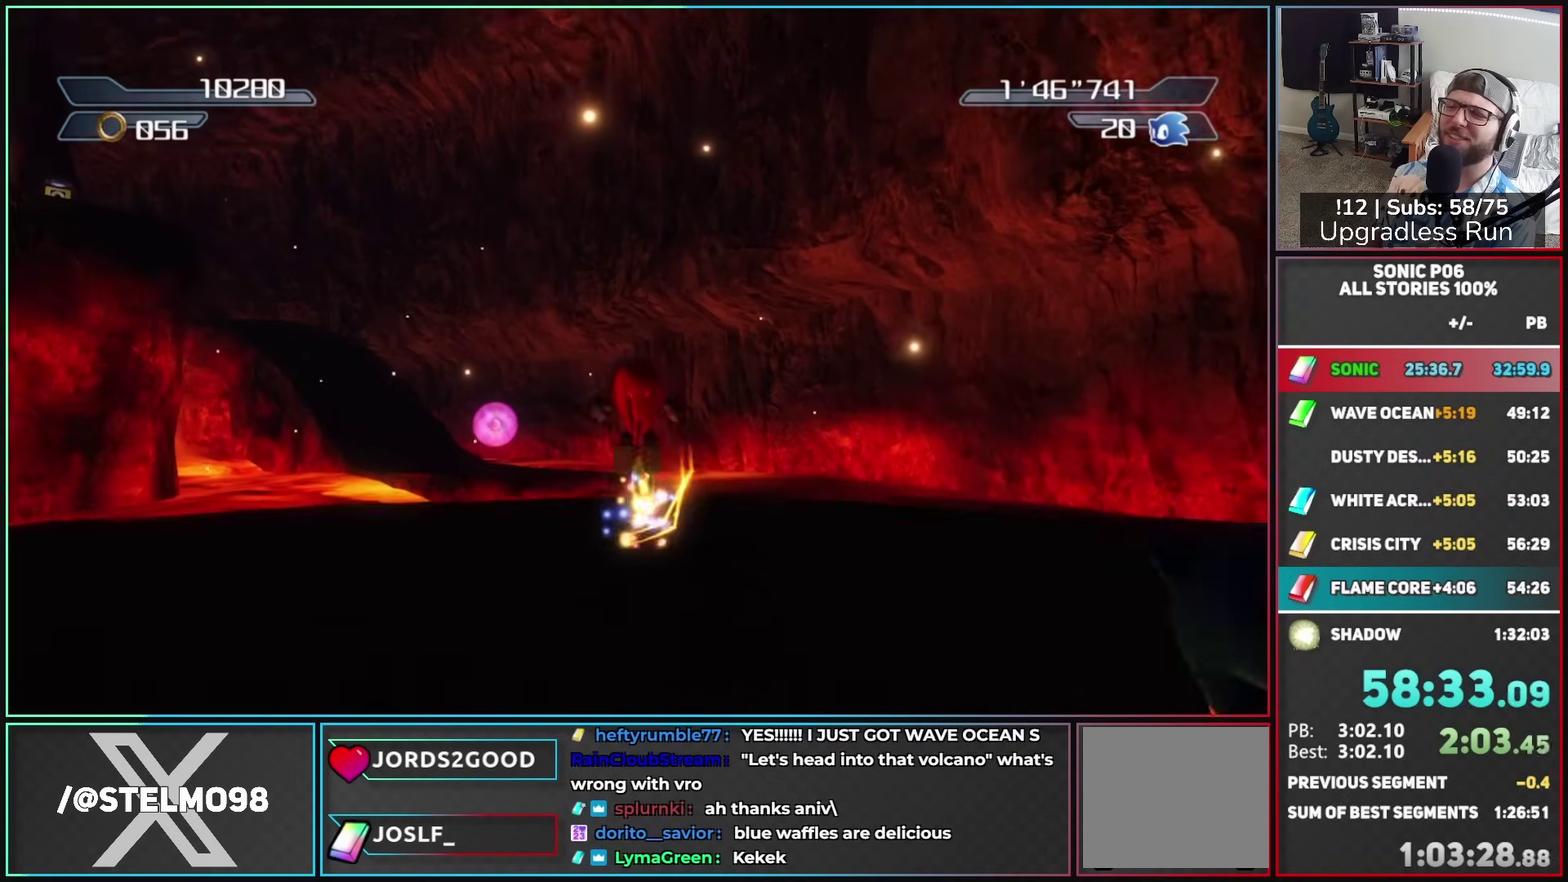
{"buttons": ["A"], "left_stick": "up-left", "right_stick": "center", "button_events": []}
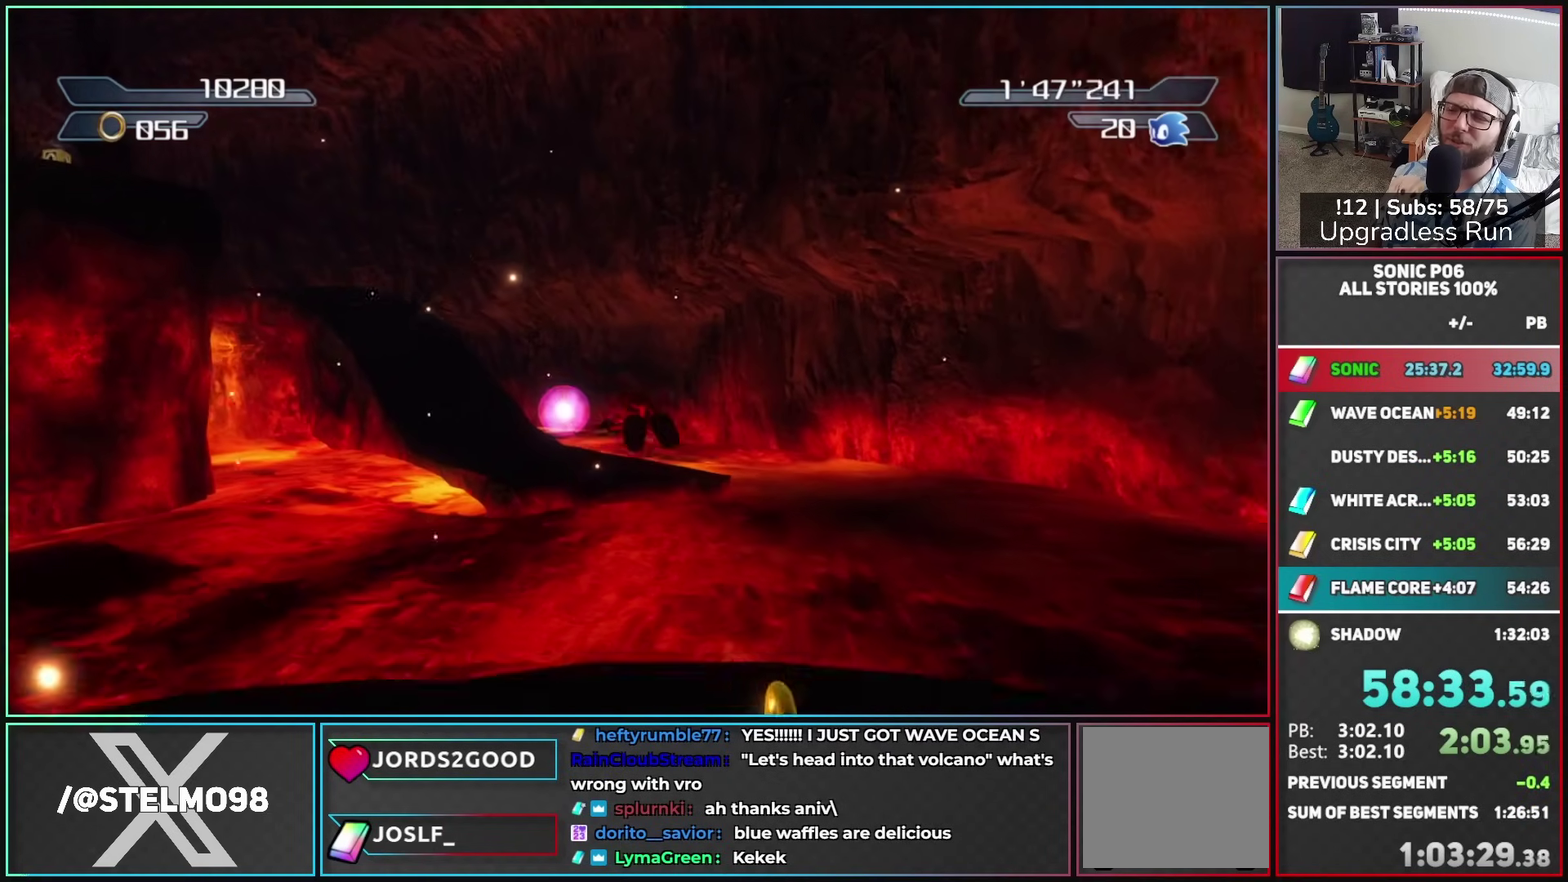
{"buttons": ["A"], "left_stick": "up", "right_stick": "center", "button_events": []}
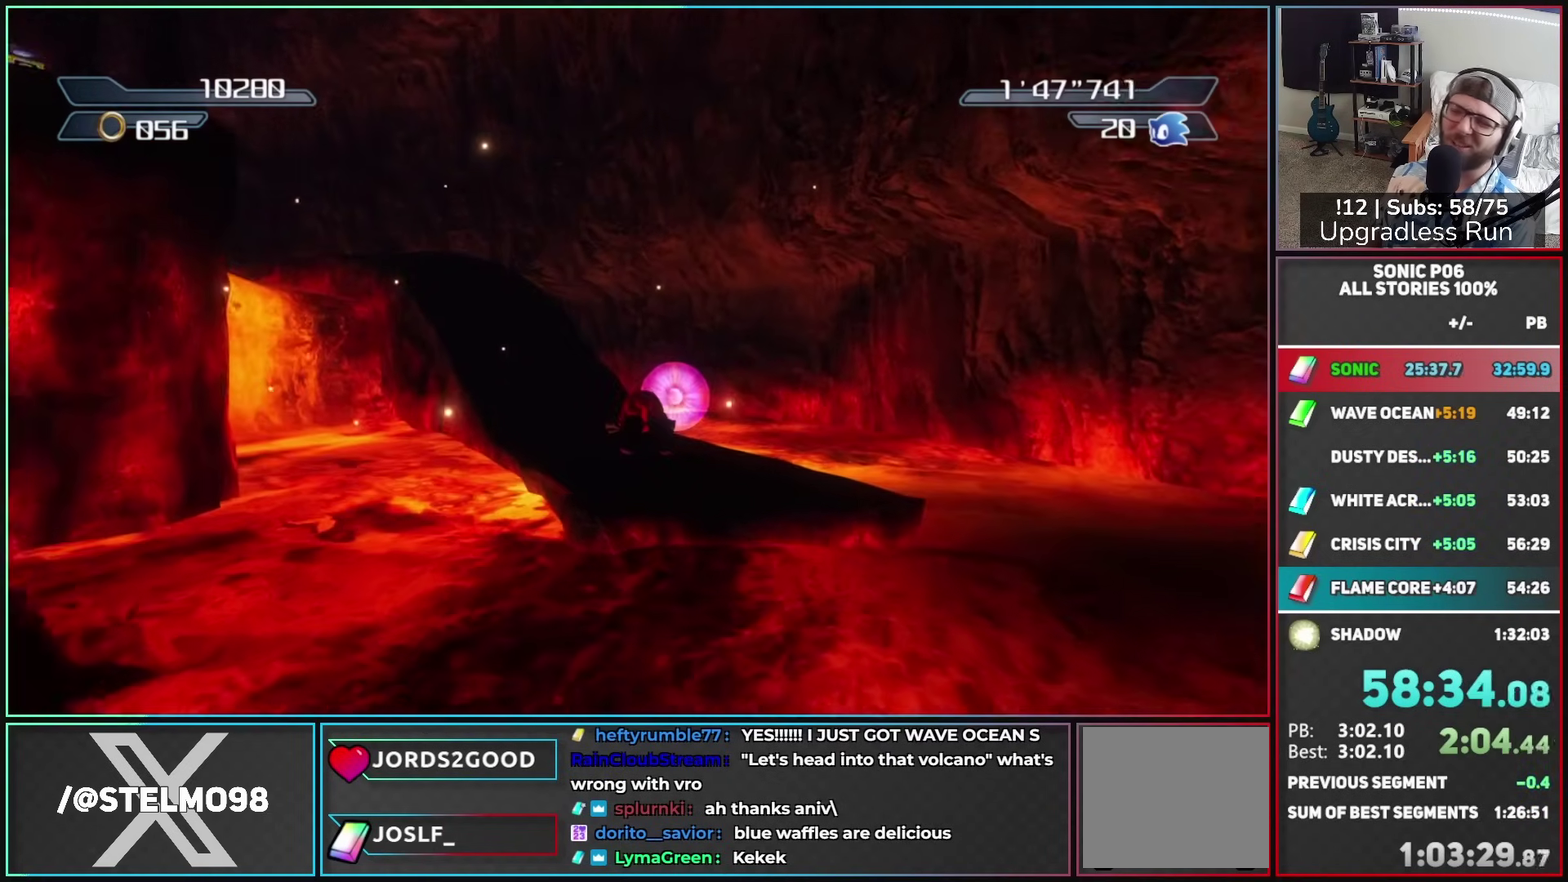
{"buttons": ["A"], "left_stick": "up", "right_stick": "center", "button_events": []}
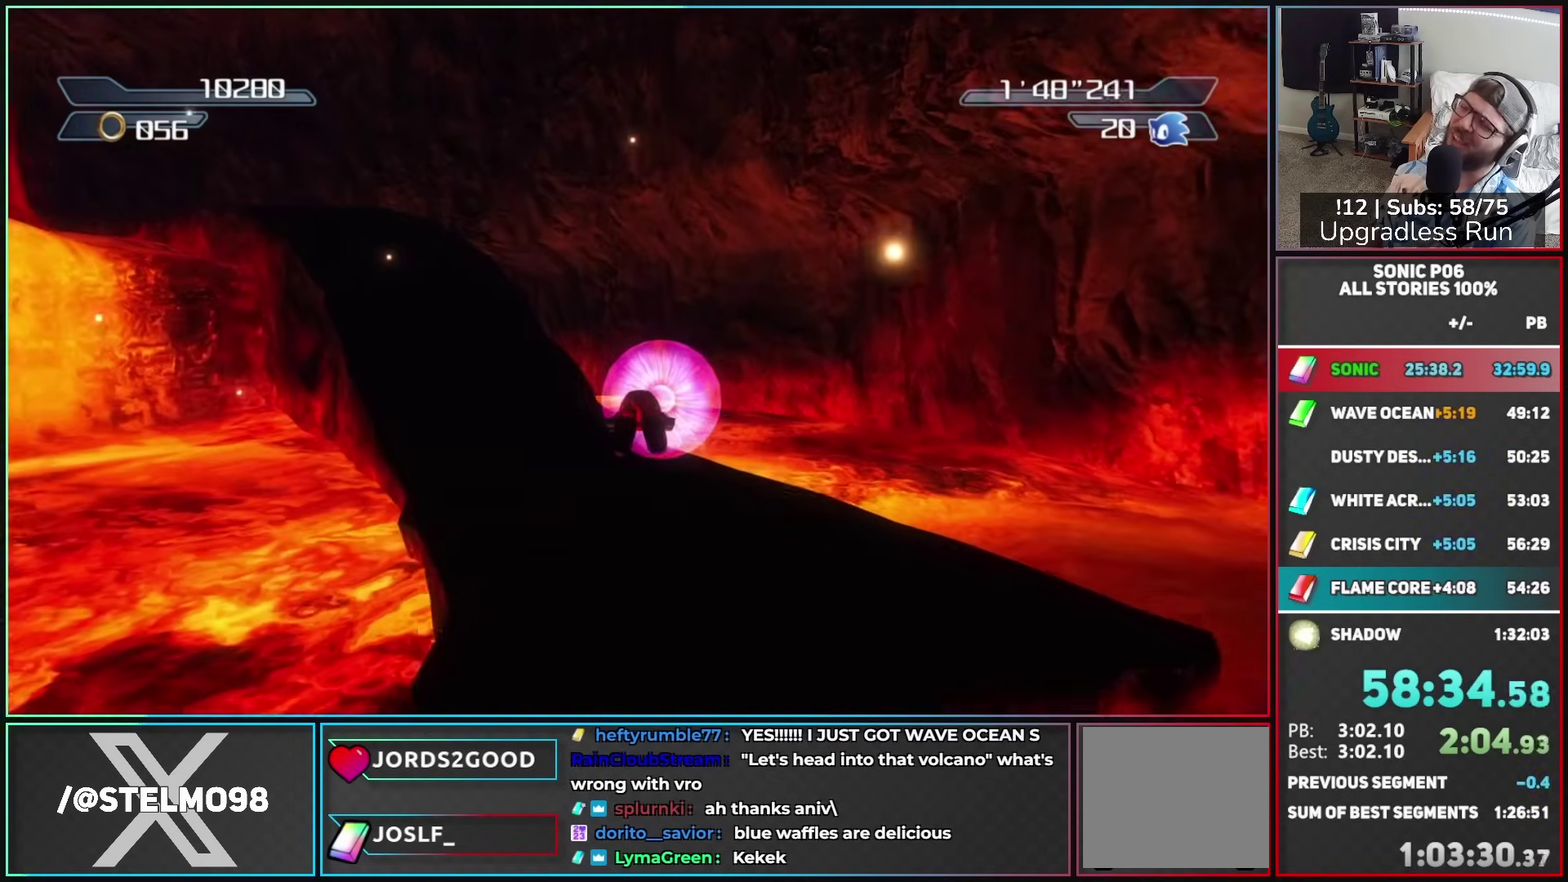
{"buttons": ["A"], "left_stick": "up-left", "right_stick": "center", "button_events": []}
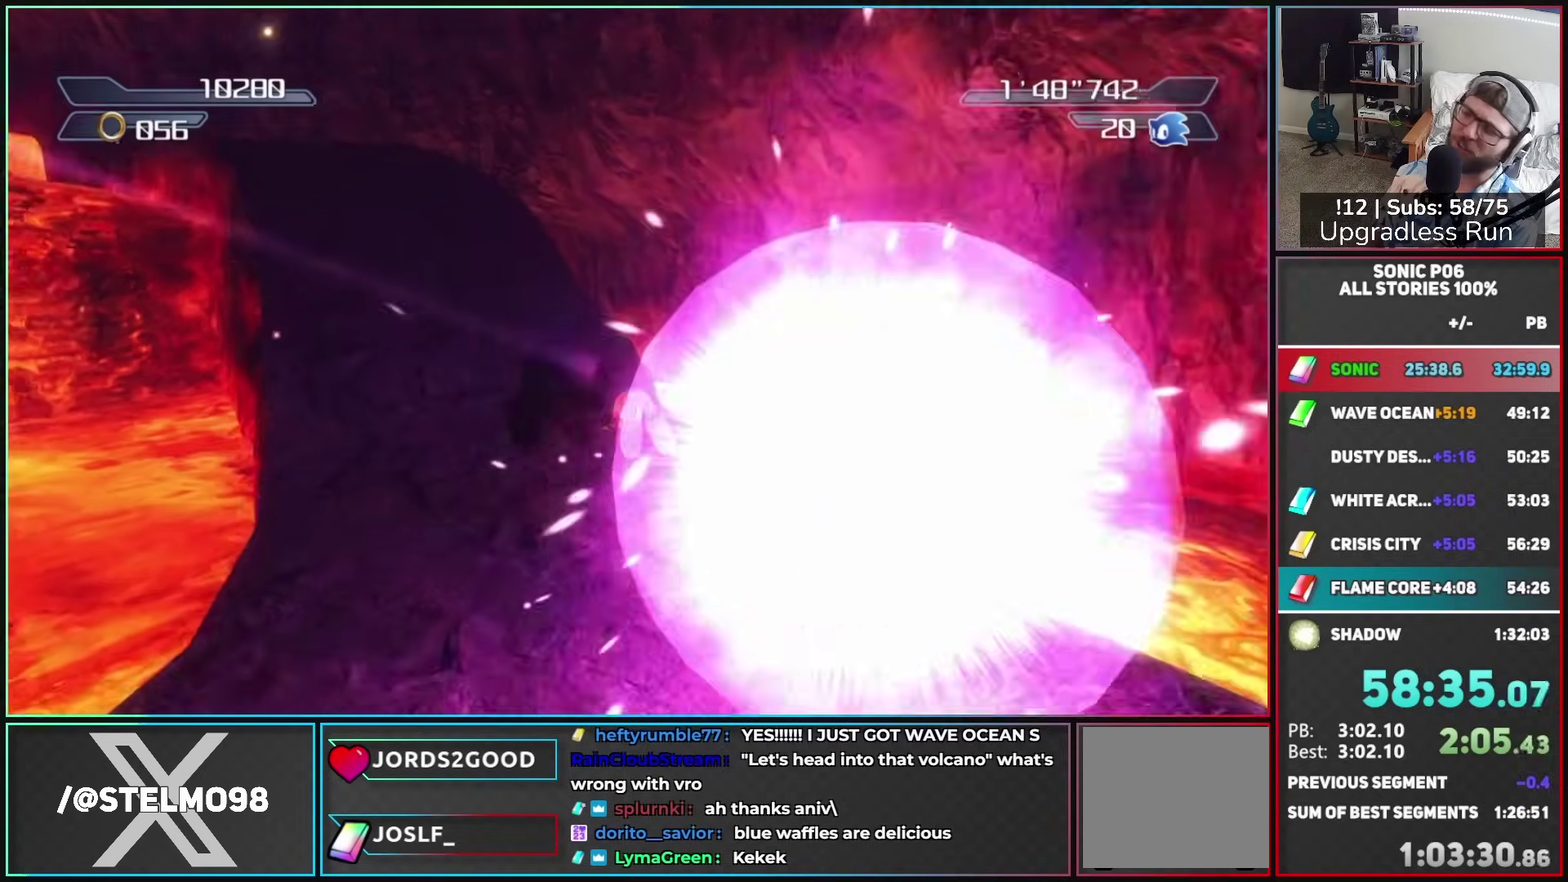
{"buttons": ["A"], "left_stick": "up-left", "right_stick": "center", "button_events": []}
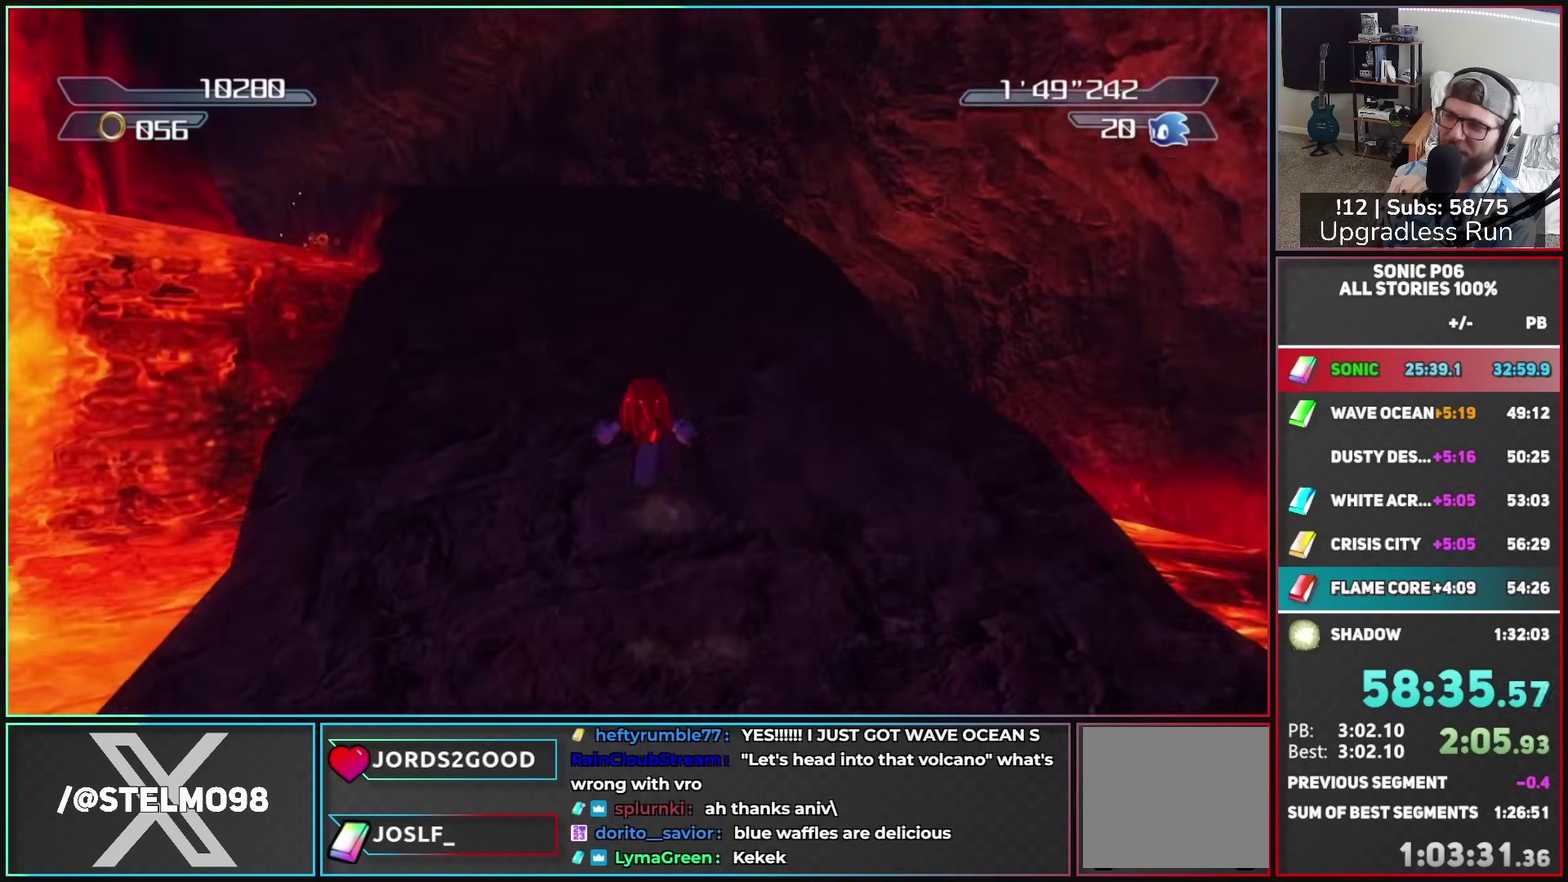
{"buttons": ["A"], "left_stick": "up", "right_stick": "center", "button_events": []}
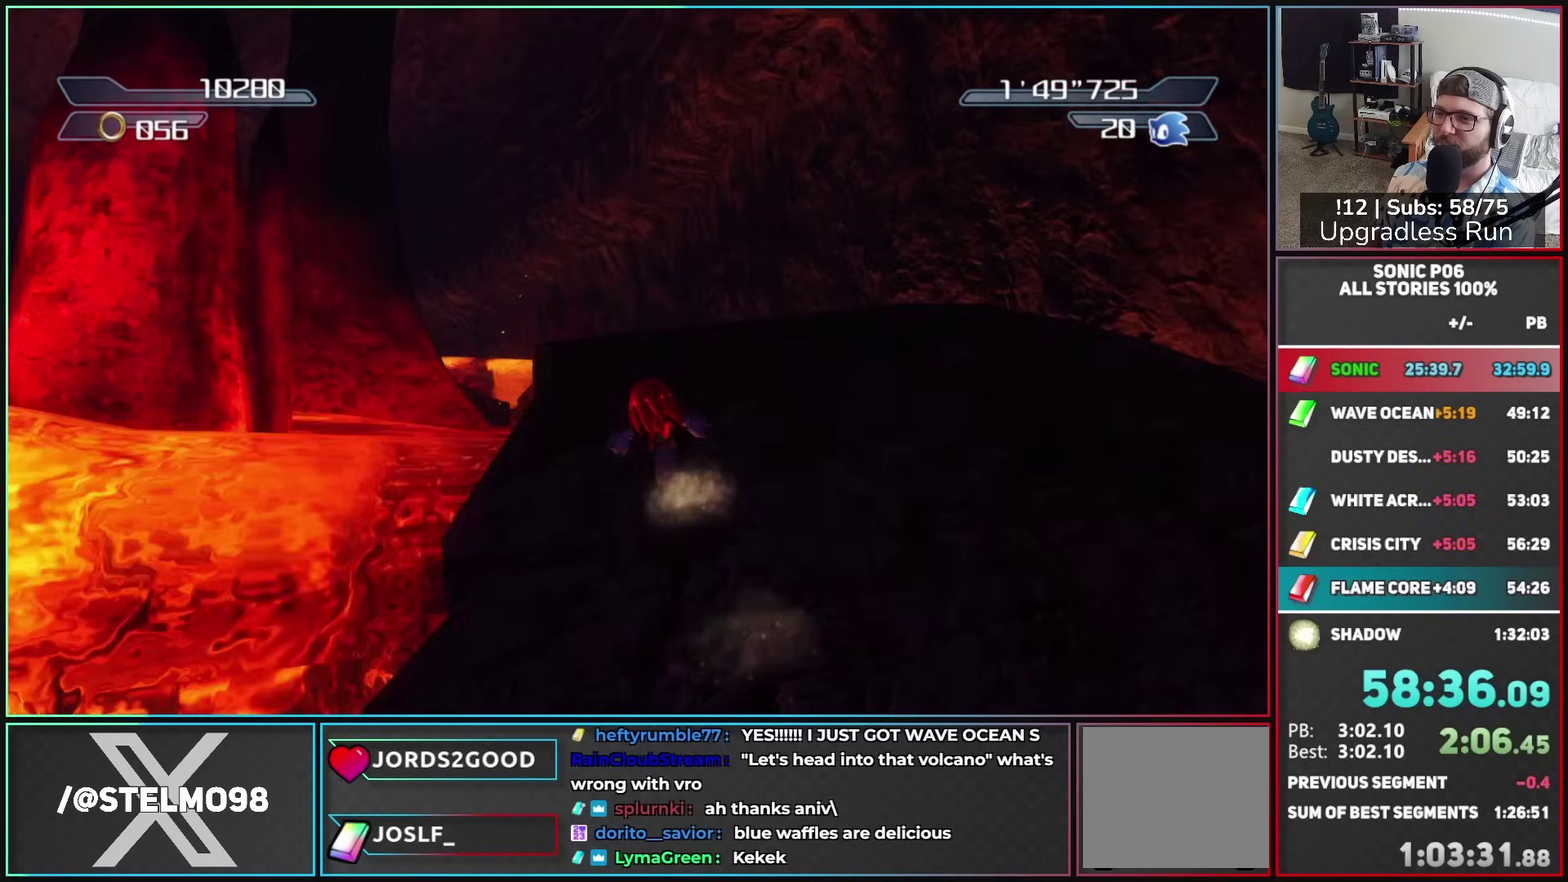
{"buttons": ["A"], "left_stick": "up-left", "right_stick": "center", "button_events": [[50, "A", "up"], [250, "A", "down"]]}
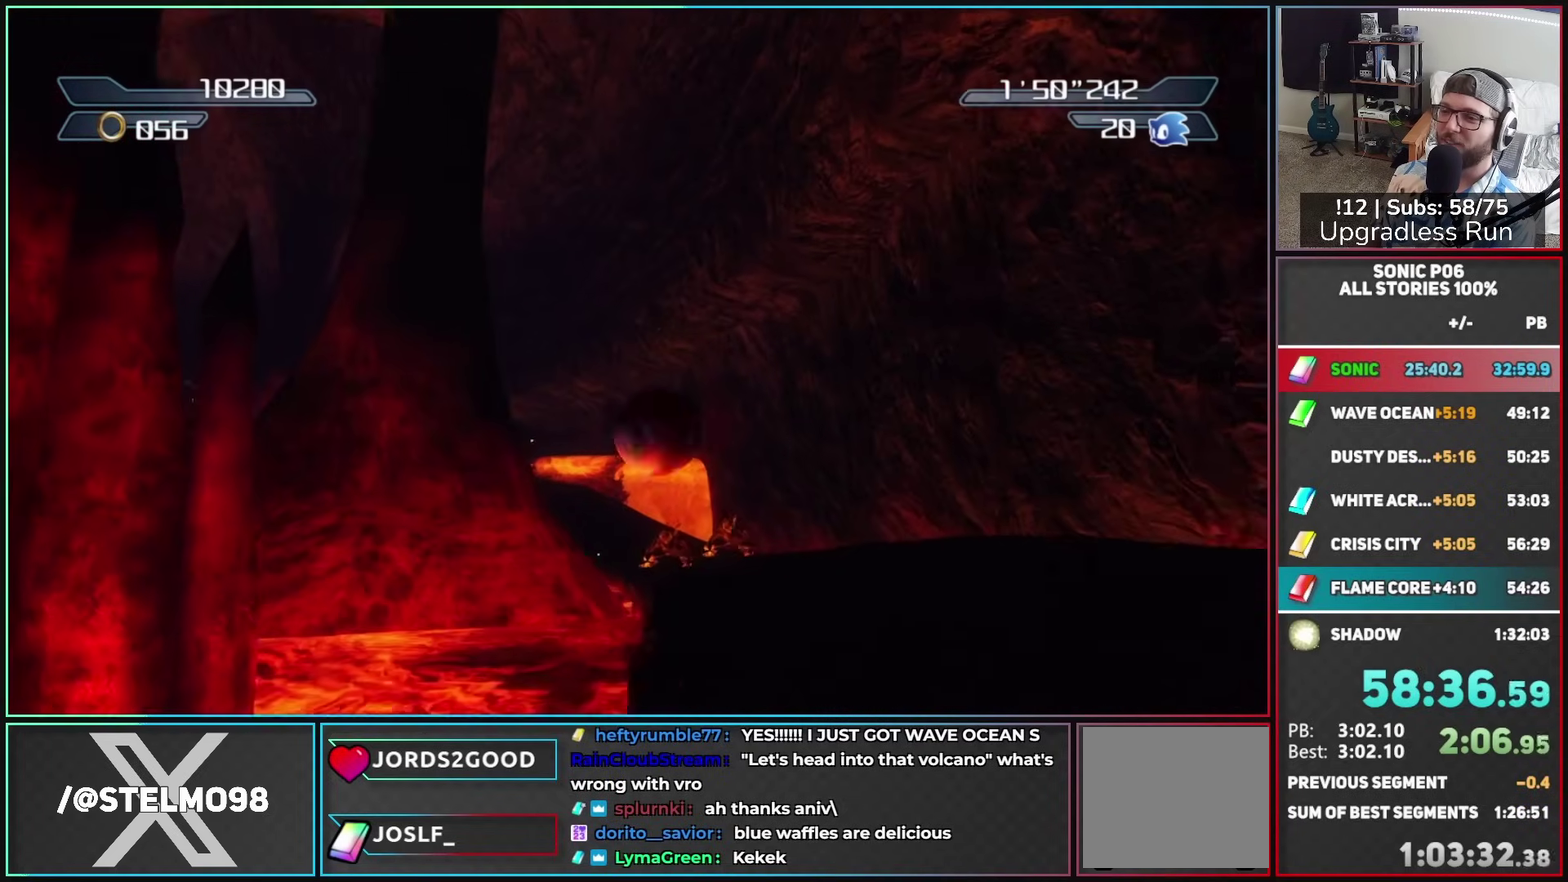
{"buttons": ["A"], "left_stick": "up", "right_stick": "center", "button_events": []}
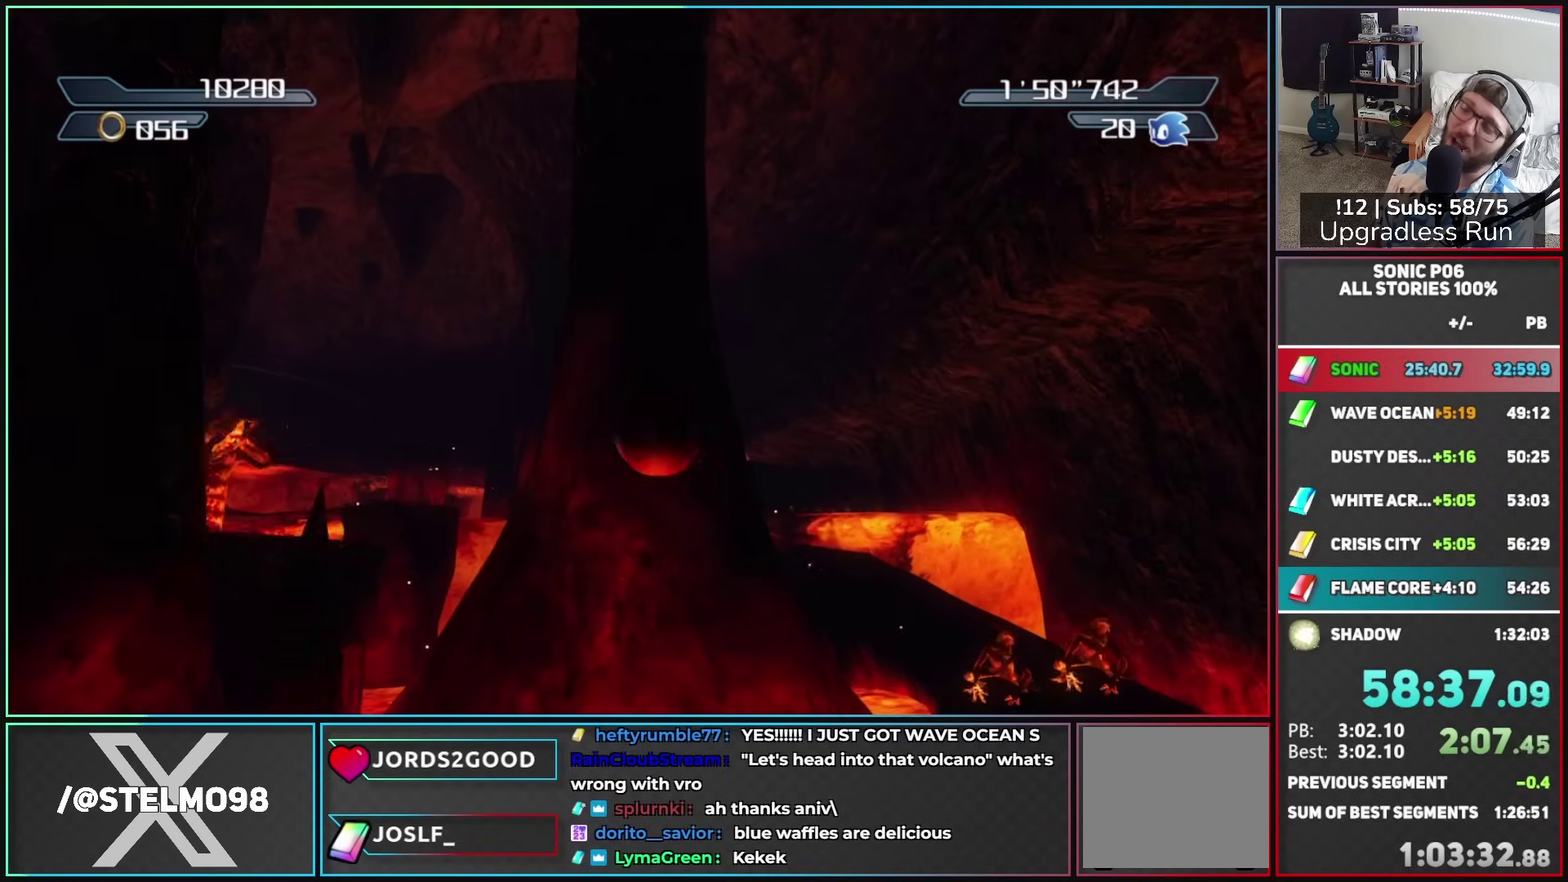
{"buttons": ["A"], "left_stick": "up-left", "right_stick": "center", "button_events": [[183, "A", "up"], [250, "A", "down"]]}
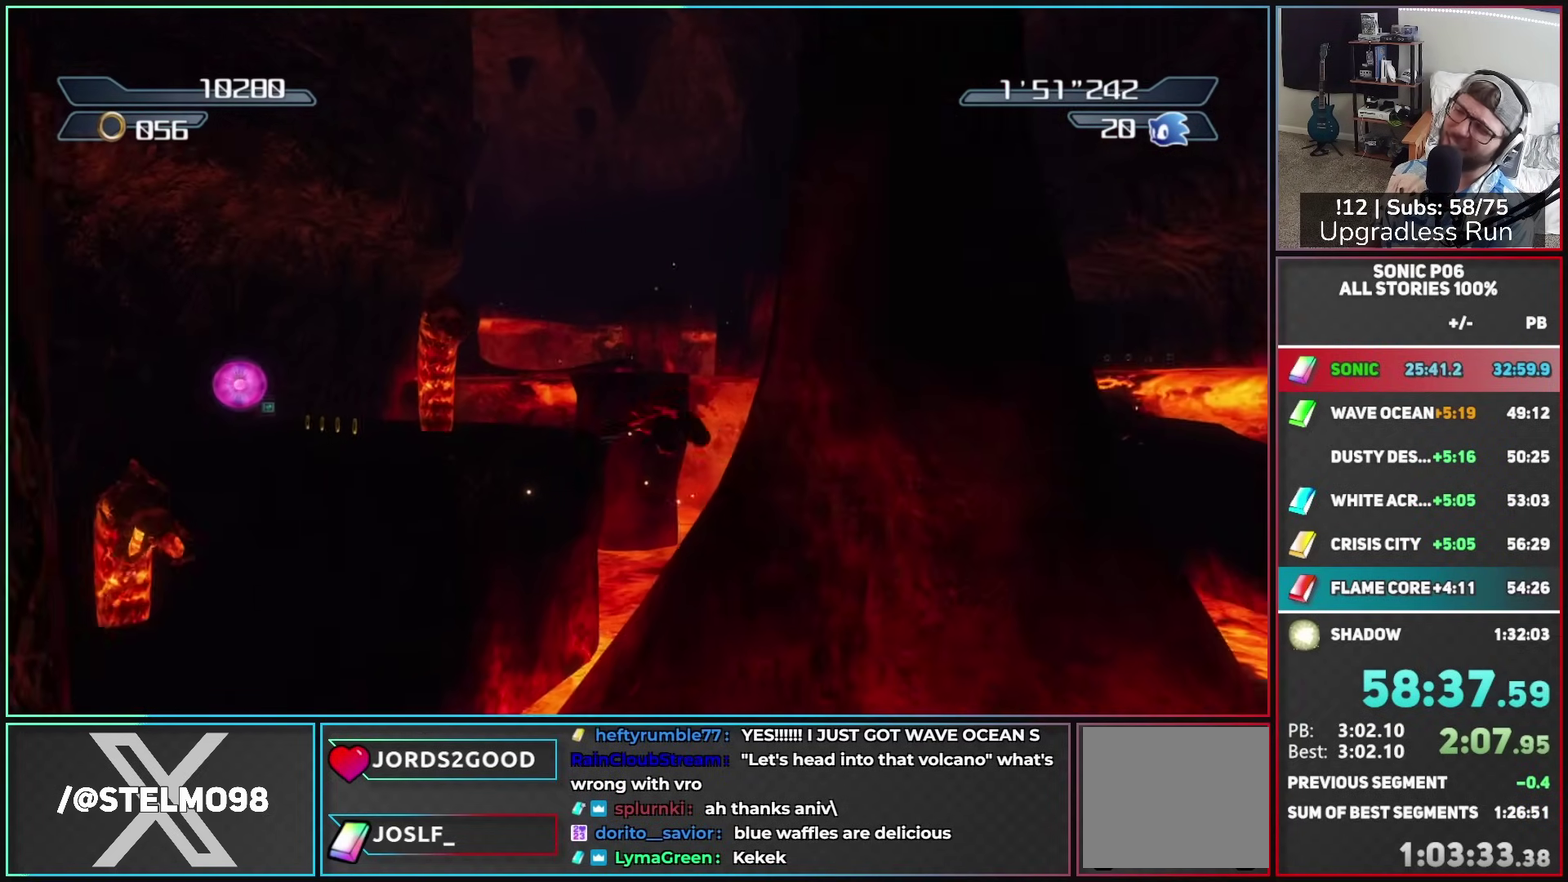
{"buttons": ["A"], "left_stick": "up-left", "right_stick": "center", "button_events": []}
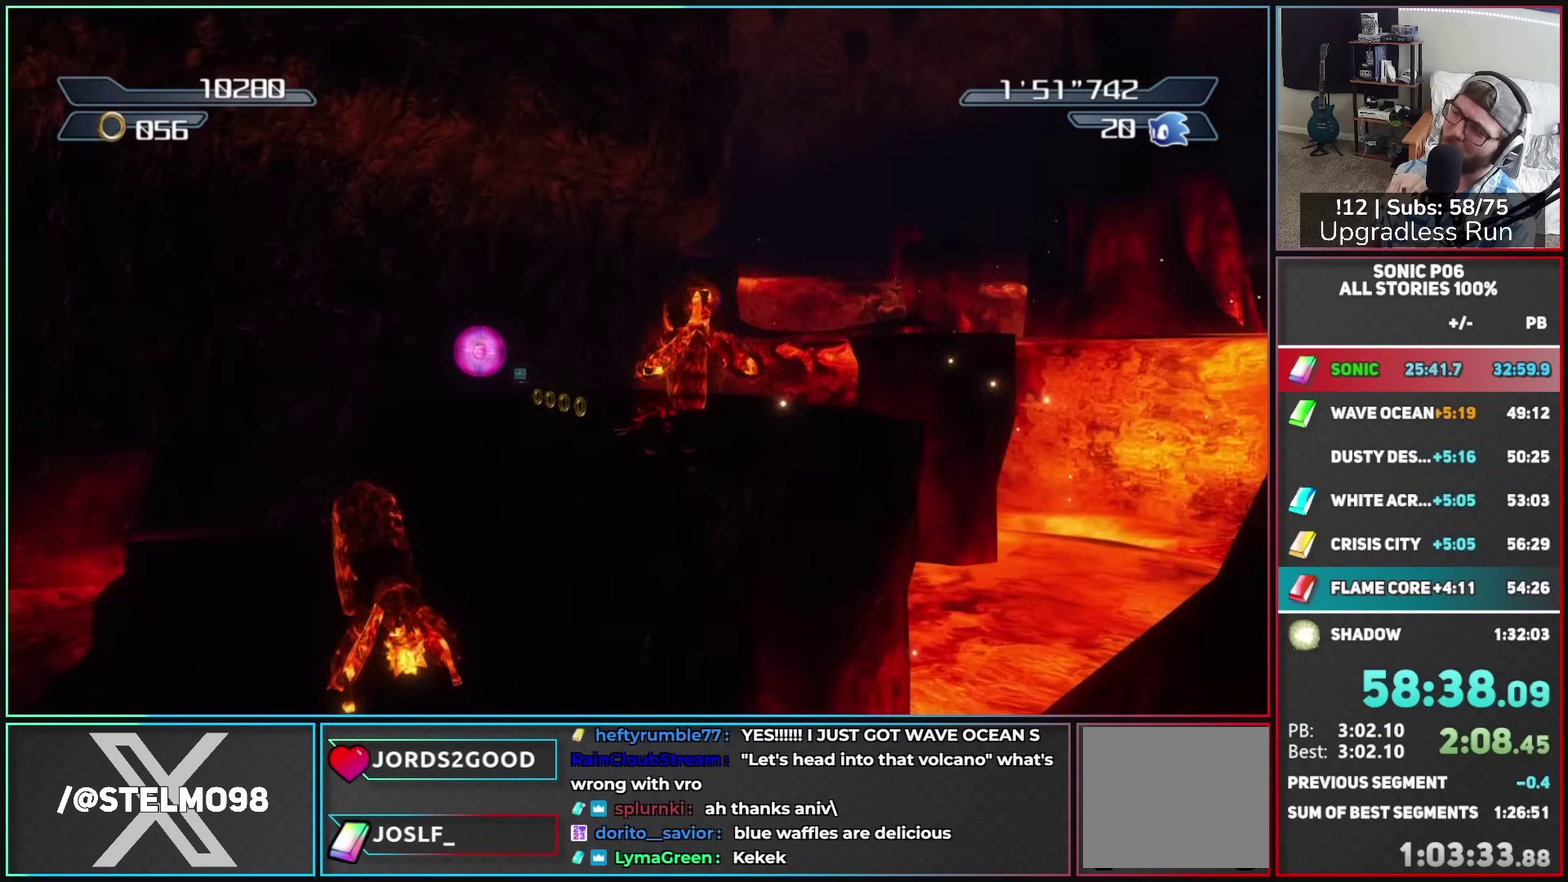
{"buttons": ["A"], "left_stick": "up", "right_stick": "center", "button_events": []}
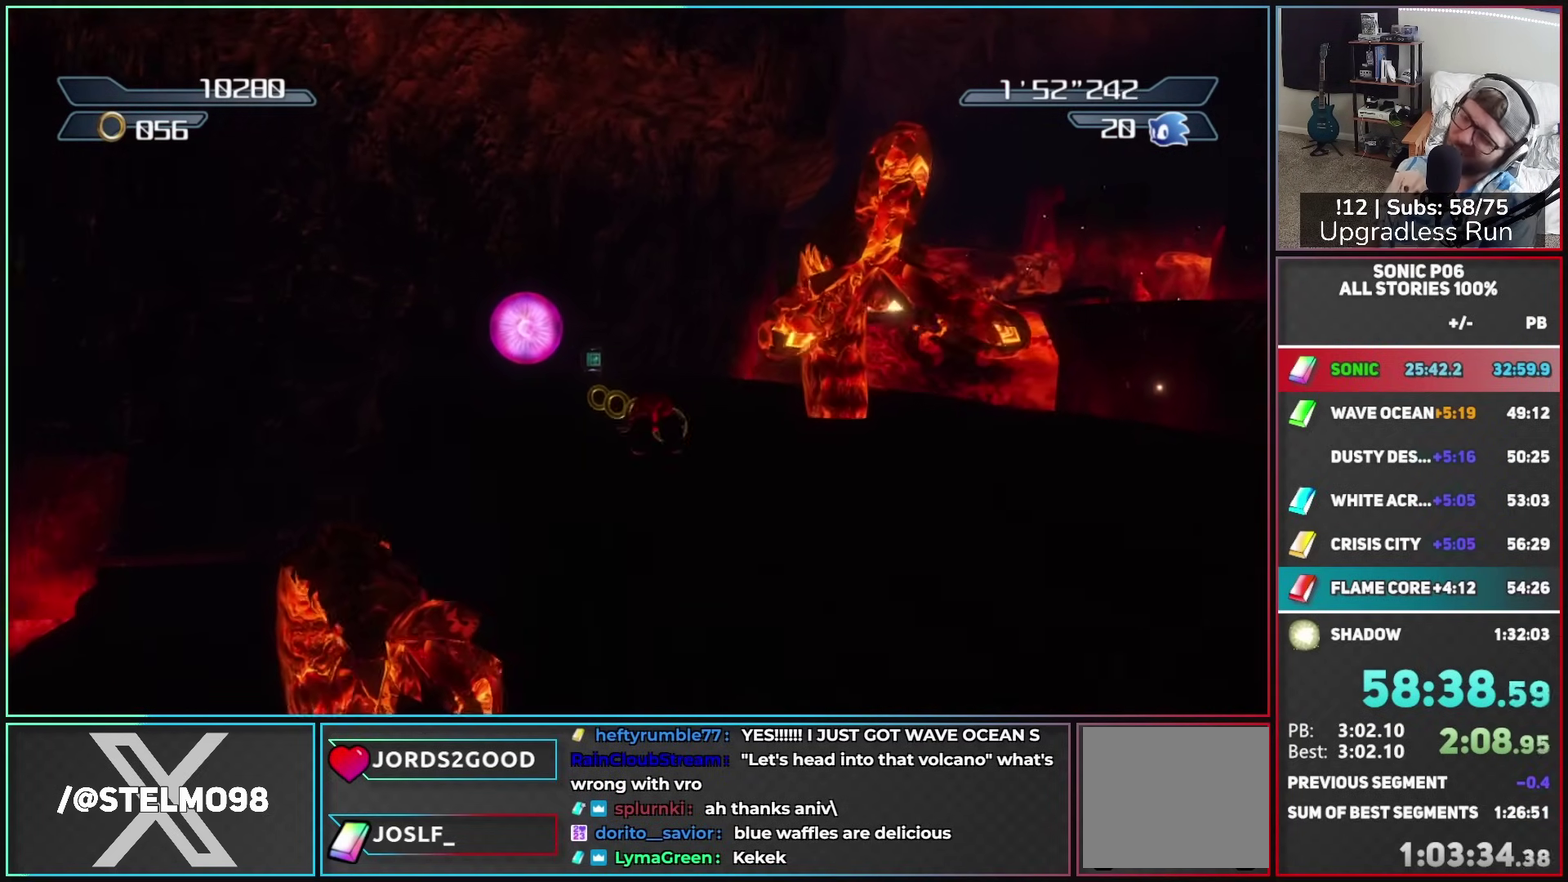
{"buttons": [], "left_stick": "up-left", "right_stick": "center", "button_events": [[183, "A", "up"], [400, "A", "down"], [467, "A", "up"]]}
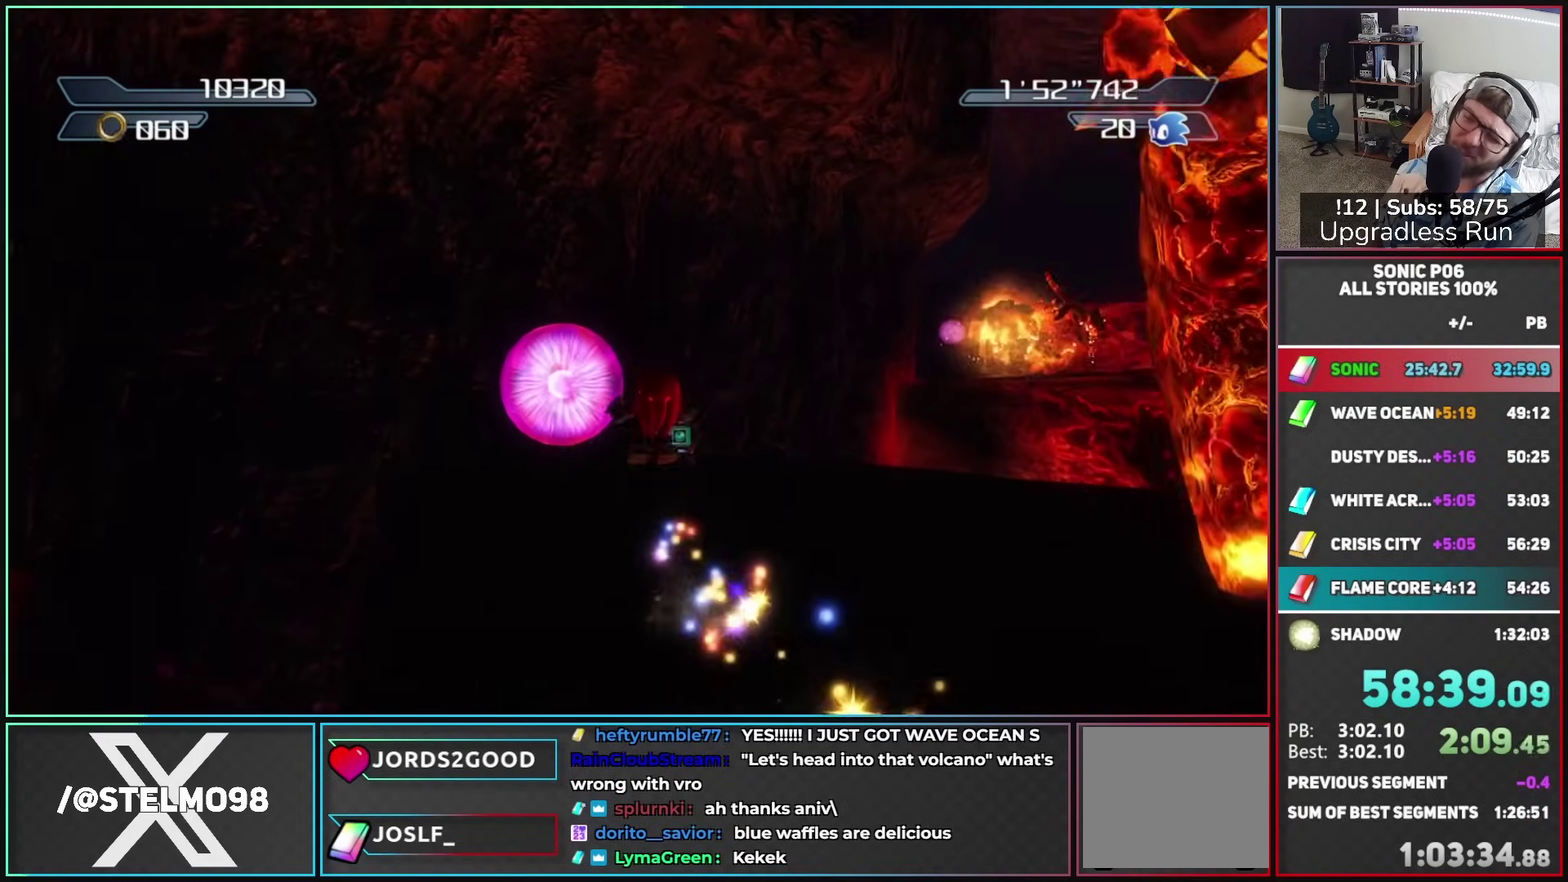
{"buttons": [], "left_stick": "right", "right_stick": "center", "button_events": [[50, "A", "down"], [500, "A", "up"]]}
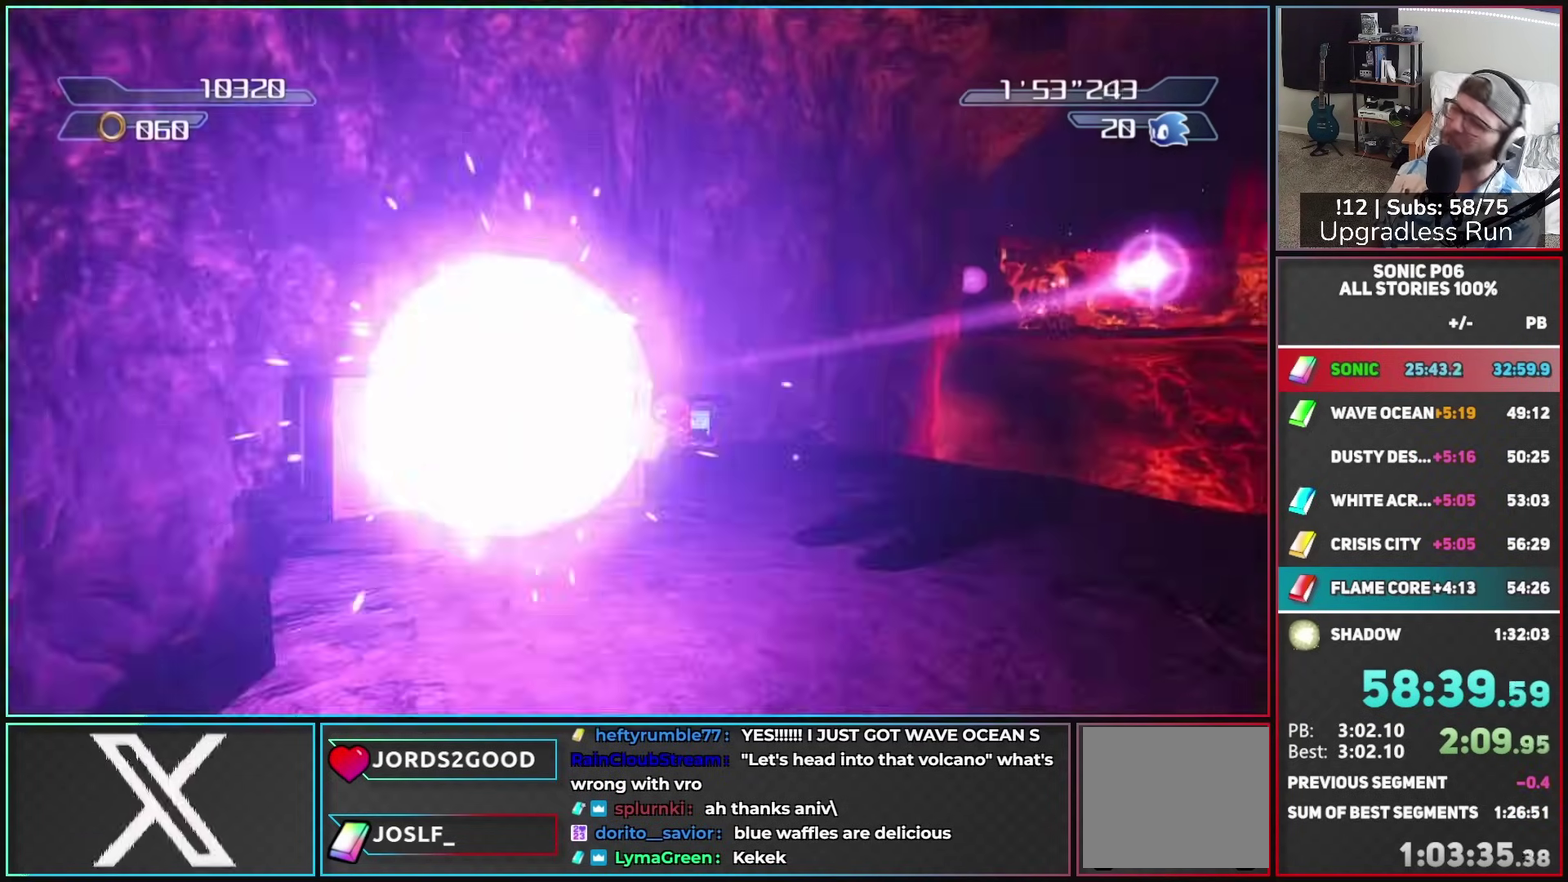
{"buttons": ["A"], "left_stick": "down-right", "right_stick": "center", "button_events": [[383, "A", "down"]]}
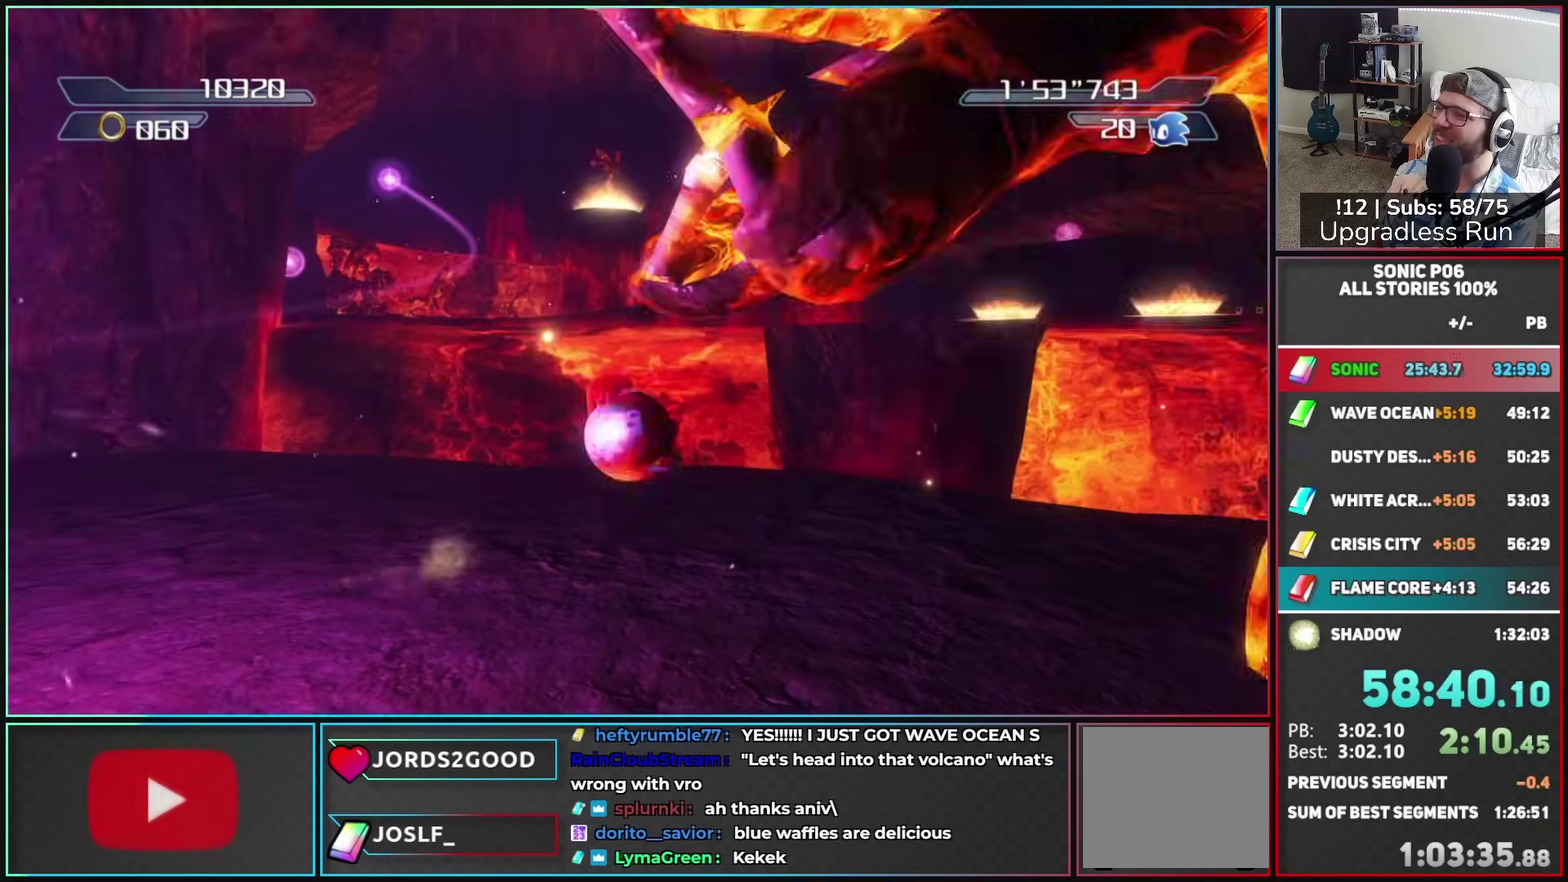
{"buttons": ["A"], "left_stick": "up", "right_stick": "center", "button_events": []}
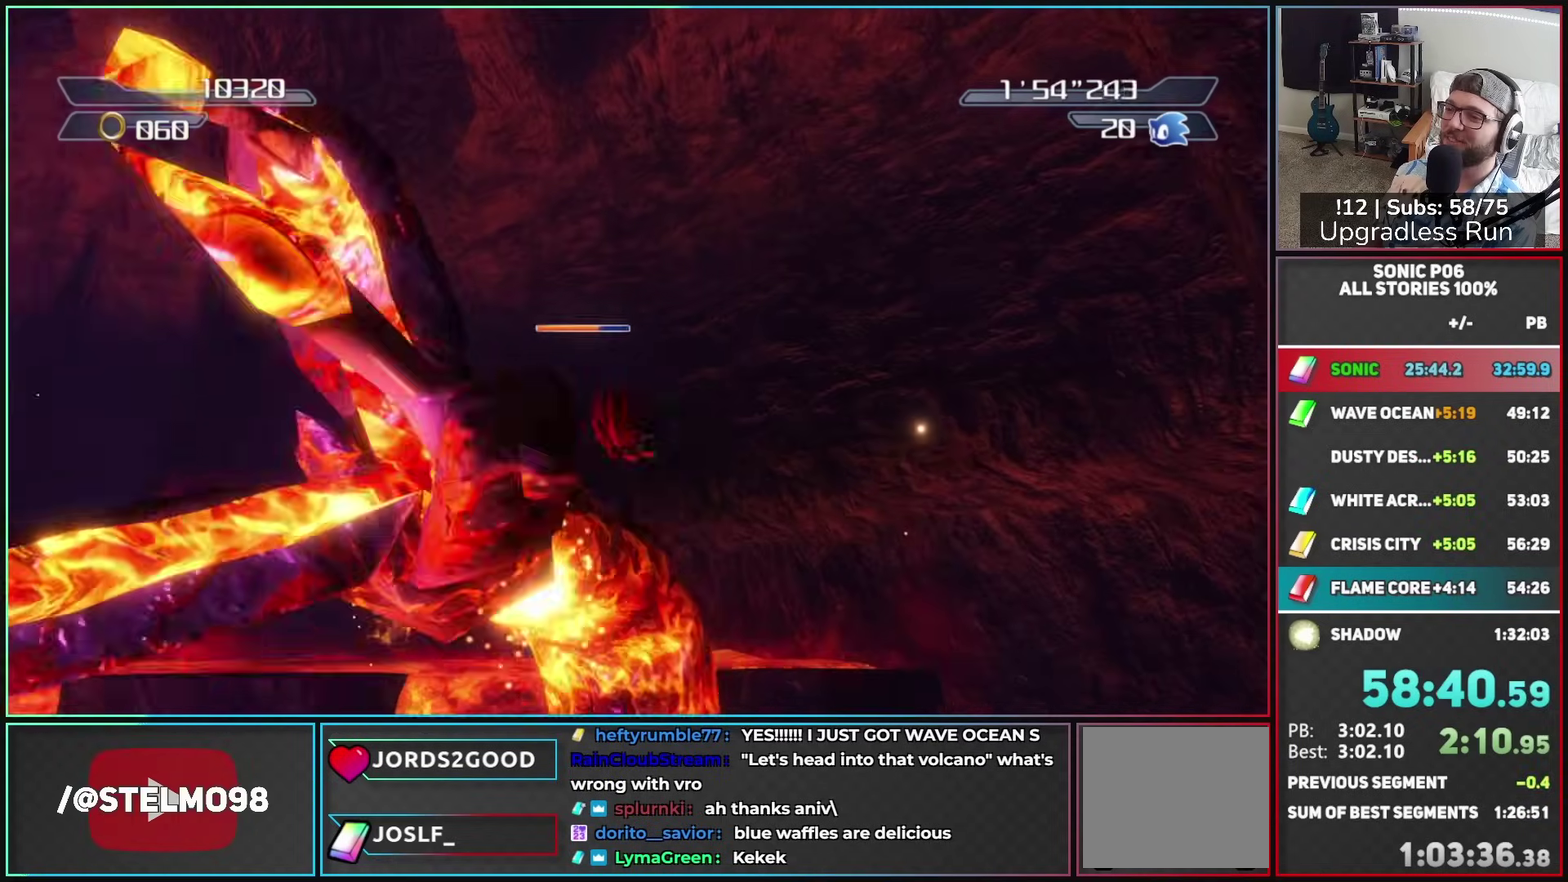
{"buttons": ["A"], "left_stick": "up", "right_stick": "center", "button_events": []}
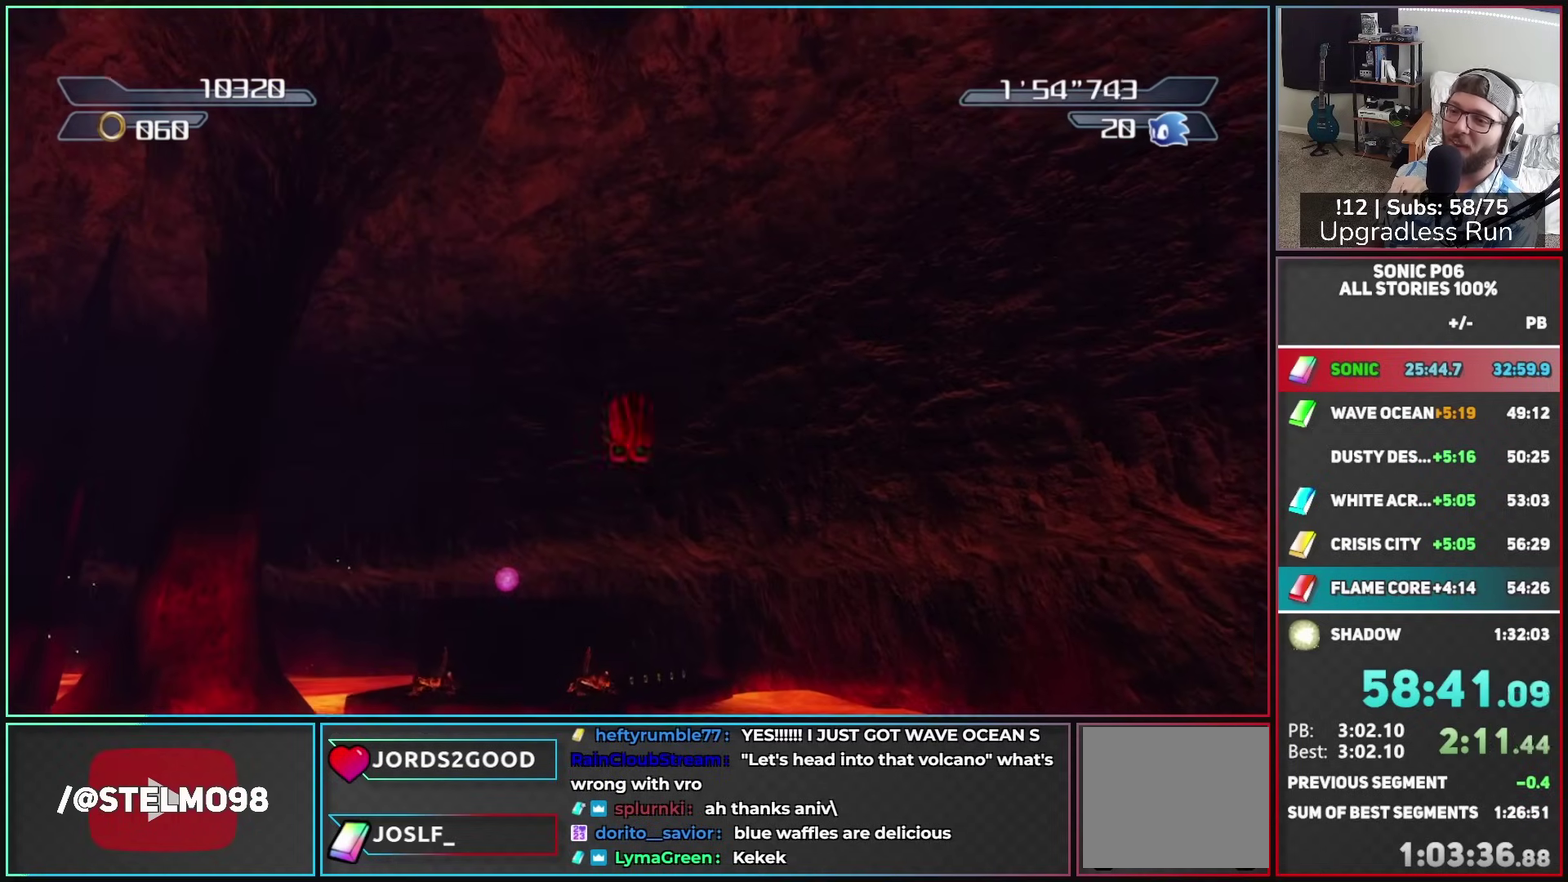
{"buttons": ["A"], "left_stick": "up", "right_stick": "center", "button_events": [[217, "A", "up"], [283, "A", "down"]]}